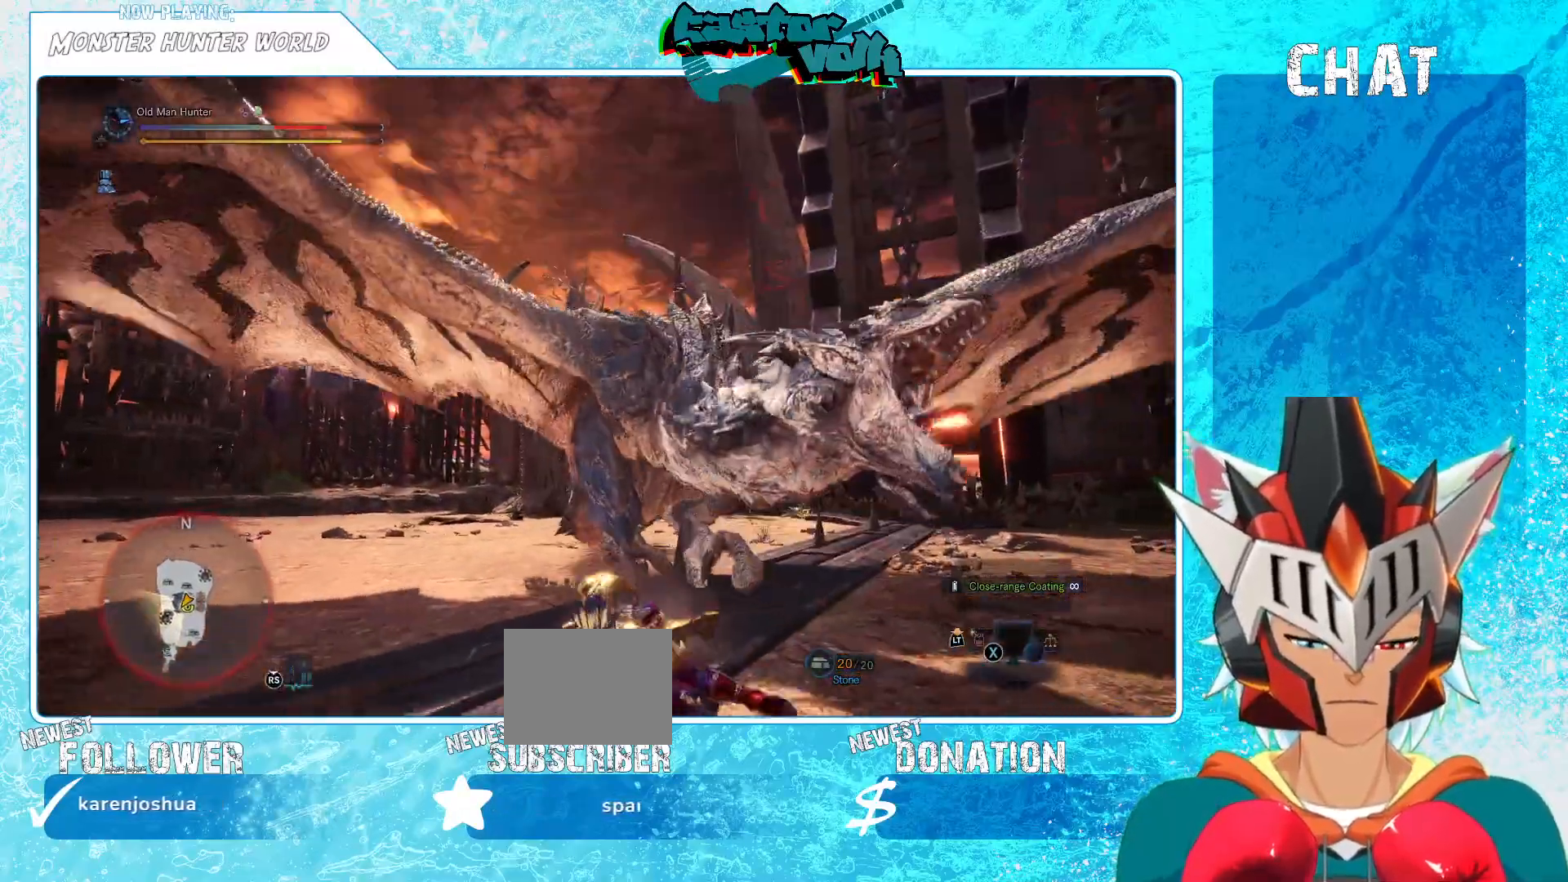
Gameplay with a controller (Xbox layout); each line is a JSON object with the inputs held at the frame after it. "events" lists button and stick changes between this image and that frame as [ms after this image, input, new state], when the widget could be followed in between.
{"buttons": [], "left_stick": "center", "right_stick": "center", "events": [[17, "A", "up"], [117, "left_stick", "center"], [233, "A", "down"], [383, "A", "up"]]}
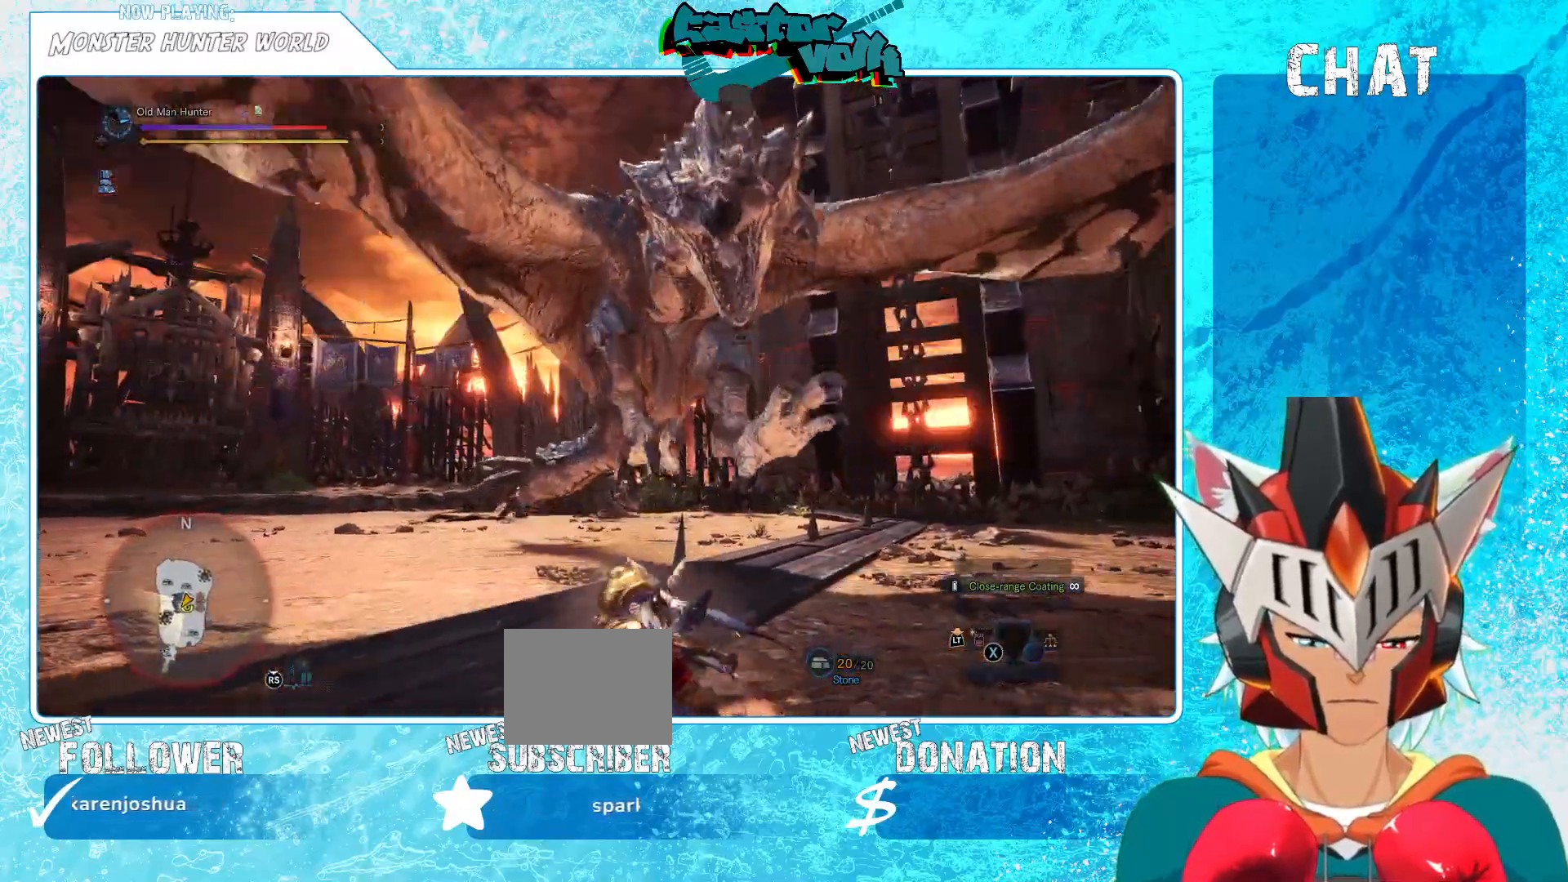
{"buttons": [], "left_stick": "center", "right_stick": "center", "events": [[83, "DPAD_RIGHT", "down"], [183, "DPAD_RIGHT", "up"], [267, "DPAD_RIGHT", "down"], [317, "DPAD_RIGHT", "up"], [383, "DPAD_RIGHT", "down"], [450, "DPAD_RIGHT", "up"]]}
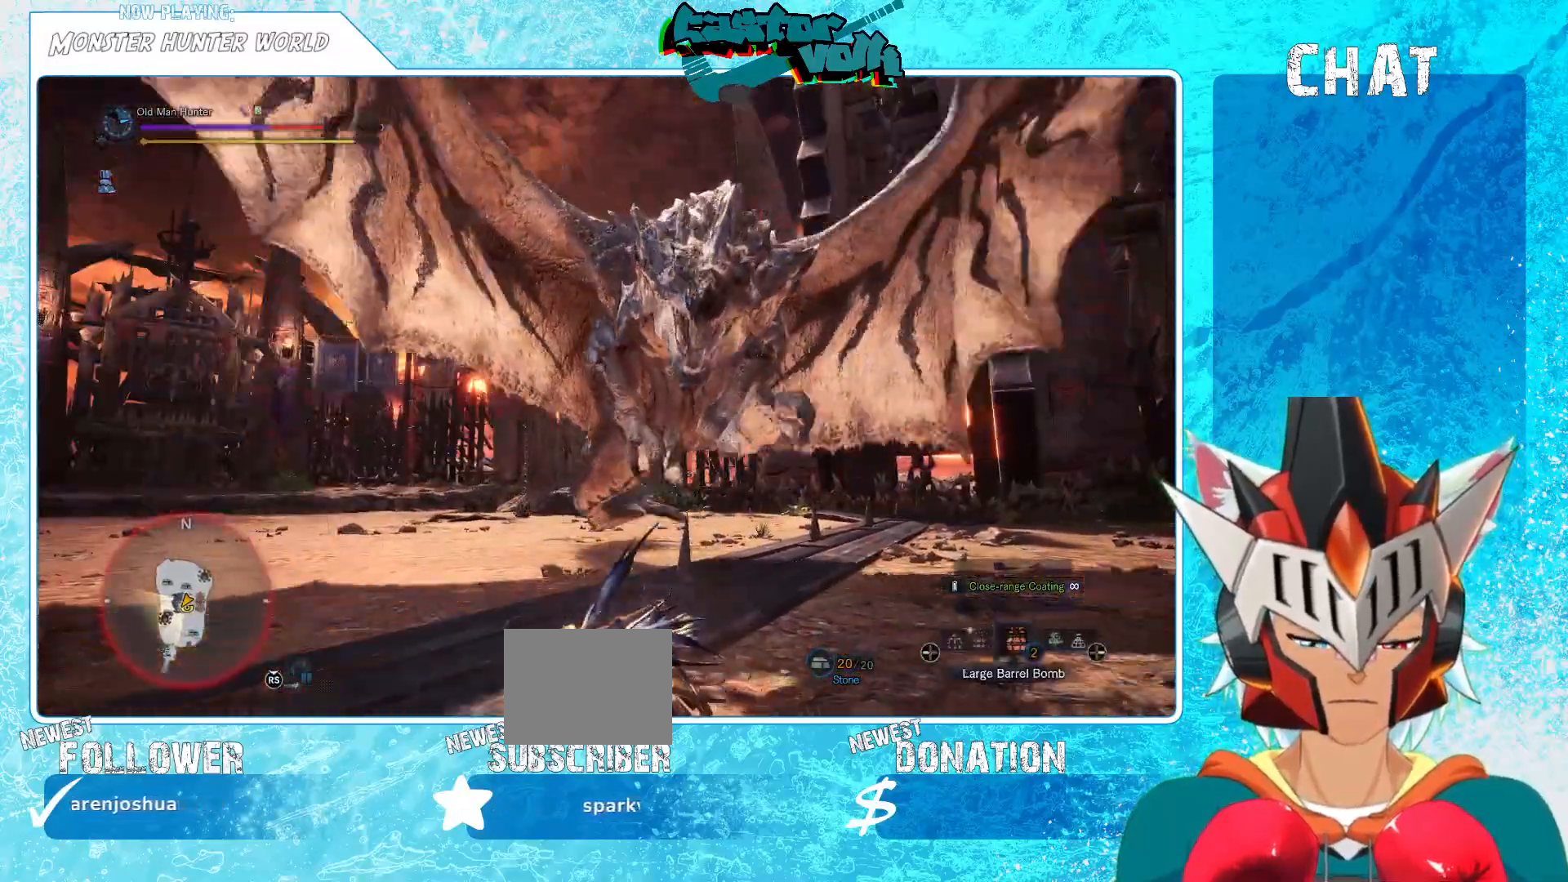
{"buttons": ["DPAD_RIGHT"], "left_stick": "center", "right_stick": "center", "events": [[33, "DPAD_RIGHT", "down"], [83, "DPAD_RIGHT", "up"], [167, "DPAD_RIGHT", "down"], [233, "DPAD_RIGHT", "up"], [317, "DPAD_RIGHT", "down"], [417, "DPAD_RIGHT", "up"], [467, "DPAD_RIGHT", "down"]]}
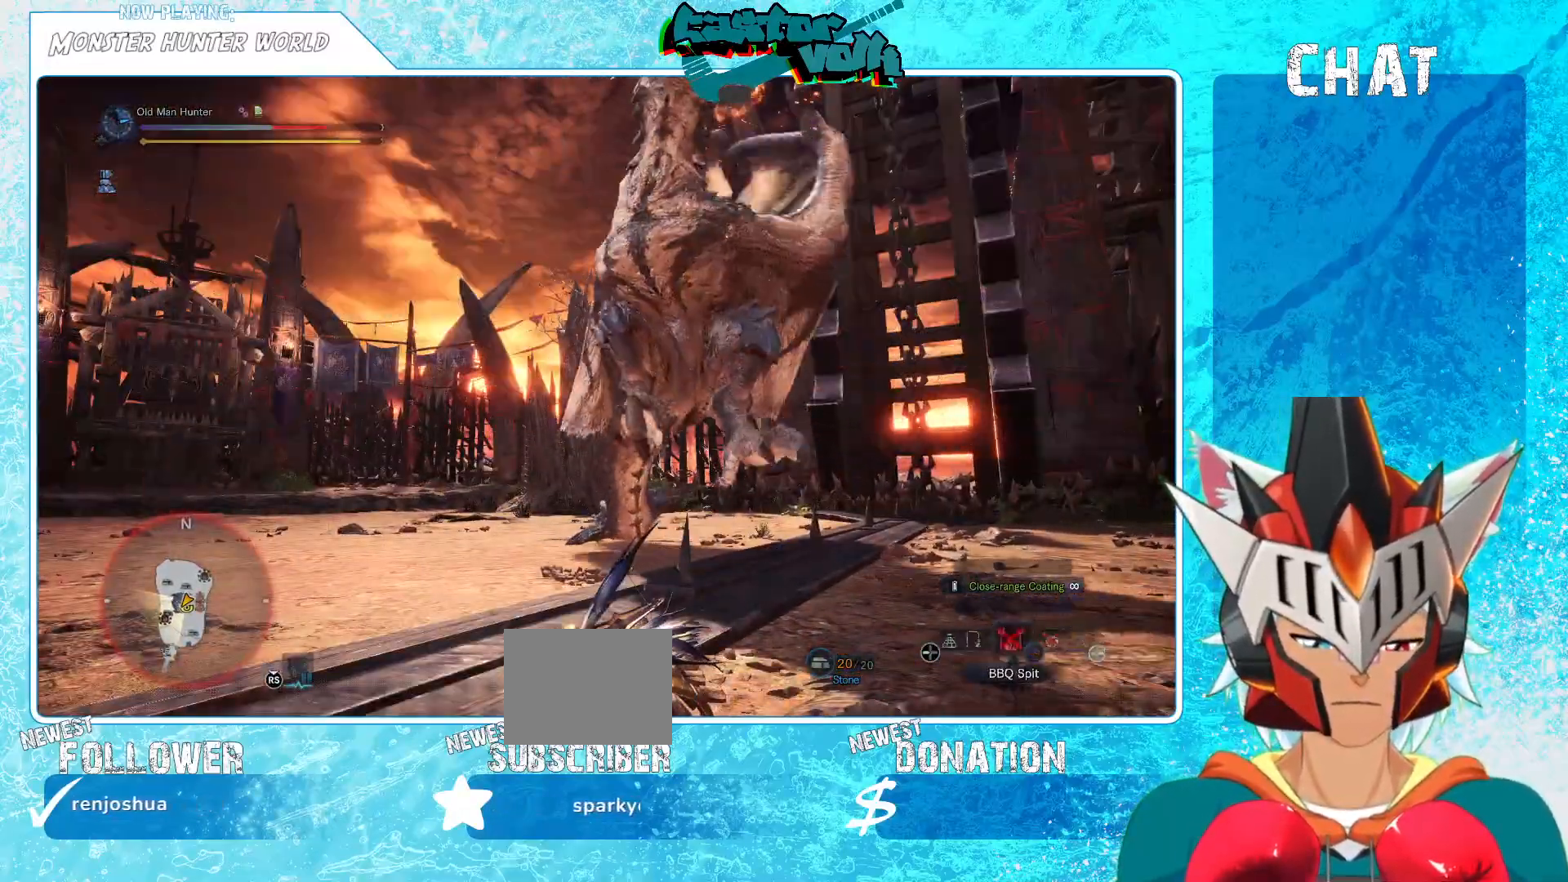
{"buttons": [], "left_stick": "down-right", "right_stick": "center", "events": [[50, "DPAD_RIGHT", "up"], [183, "A", "down"], [217, "left_stick", "up-right"], [267, "left_stick", "right"], [283, "A", "up"], [367, "A", "down"], [467, "A", "up"], [500, "left_stick", "down-right"]]}
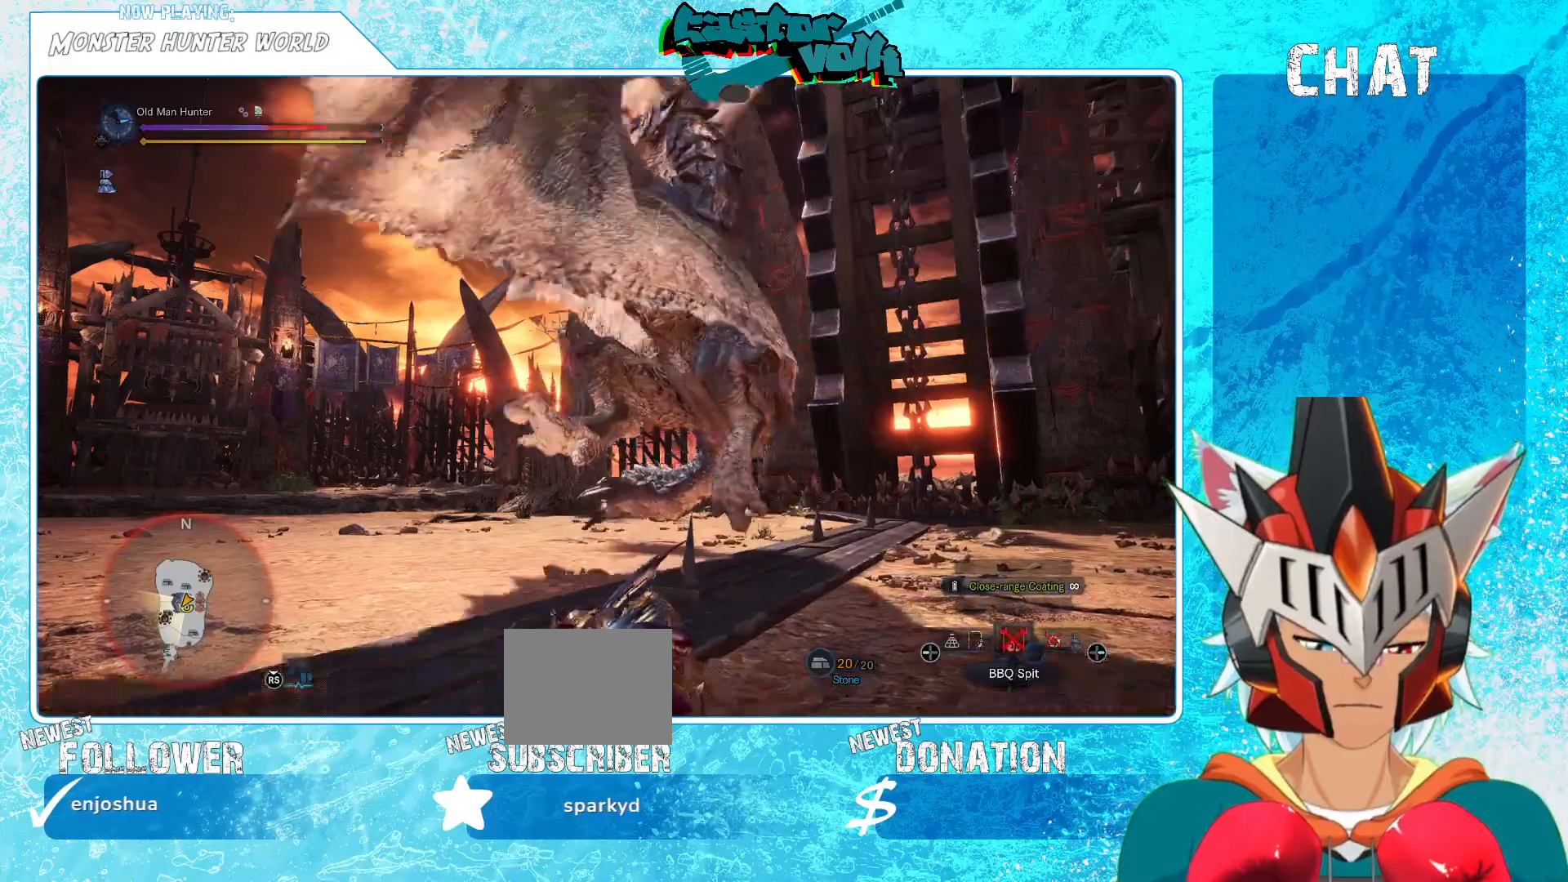
{"buttons": [], "left_stick": "down", "right_stick": "center", "events": [[67, "A", "down"], [133, "A", "up"], [233, "A", "down"], [300, "A", "up"], [400, "A", "down"], [467, "left_stick", "down"], [500, "A", "up"]]}
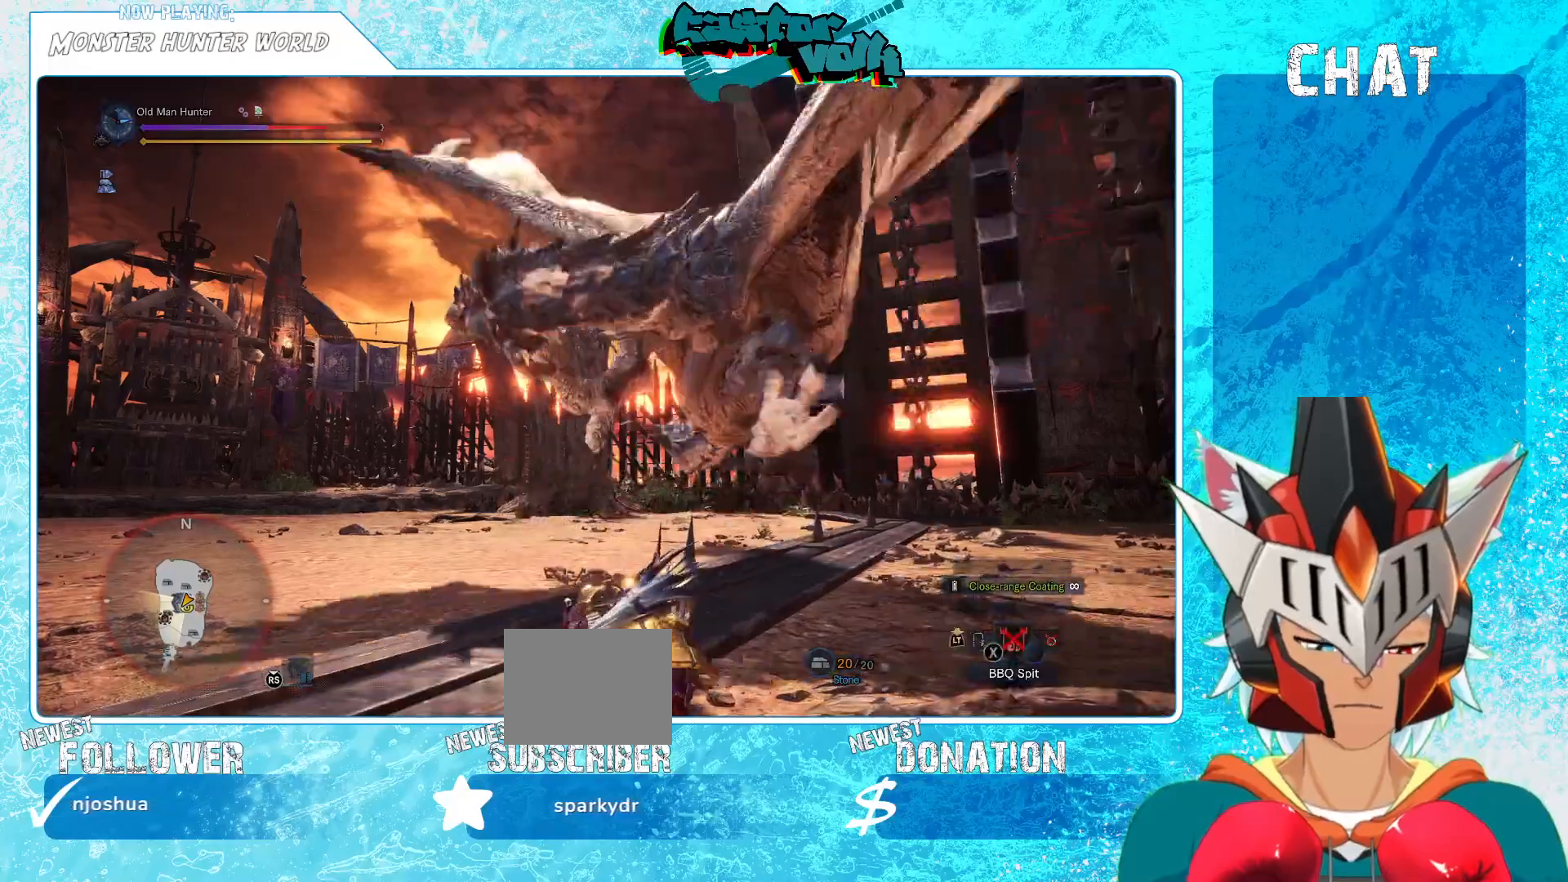
{"buttons": [], "left_stick": "down-right", "right_stick": "center", "events": [[83, "A", "down"], [167, "A", "up"], [250, "A", "down"], [333, "A", "up"], [400, "A", "down"], [450, "left_stick", "down-right"], [483, "A", "up"]]}
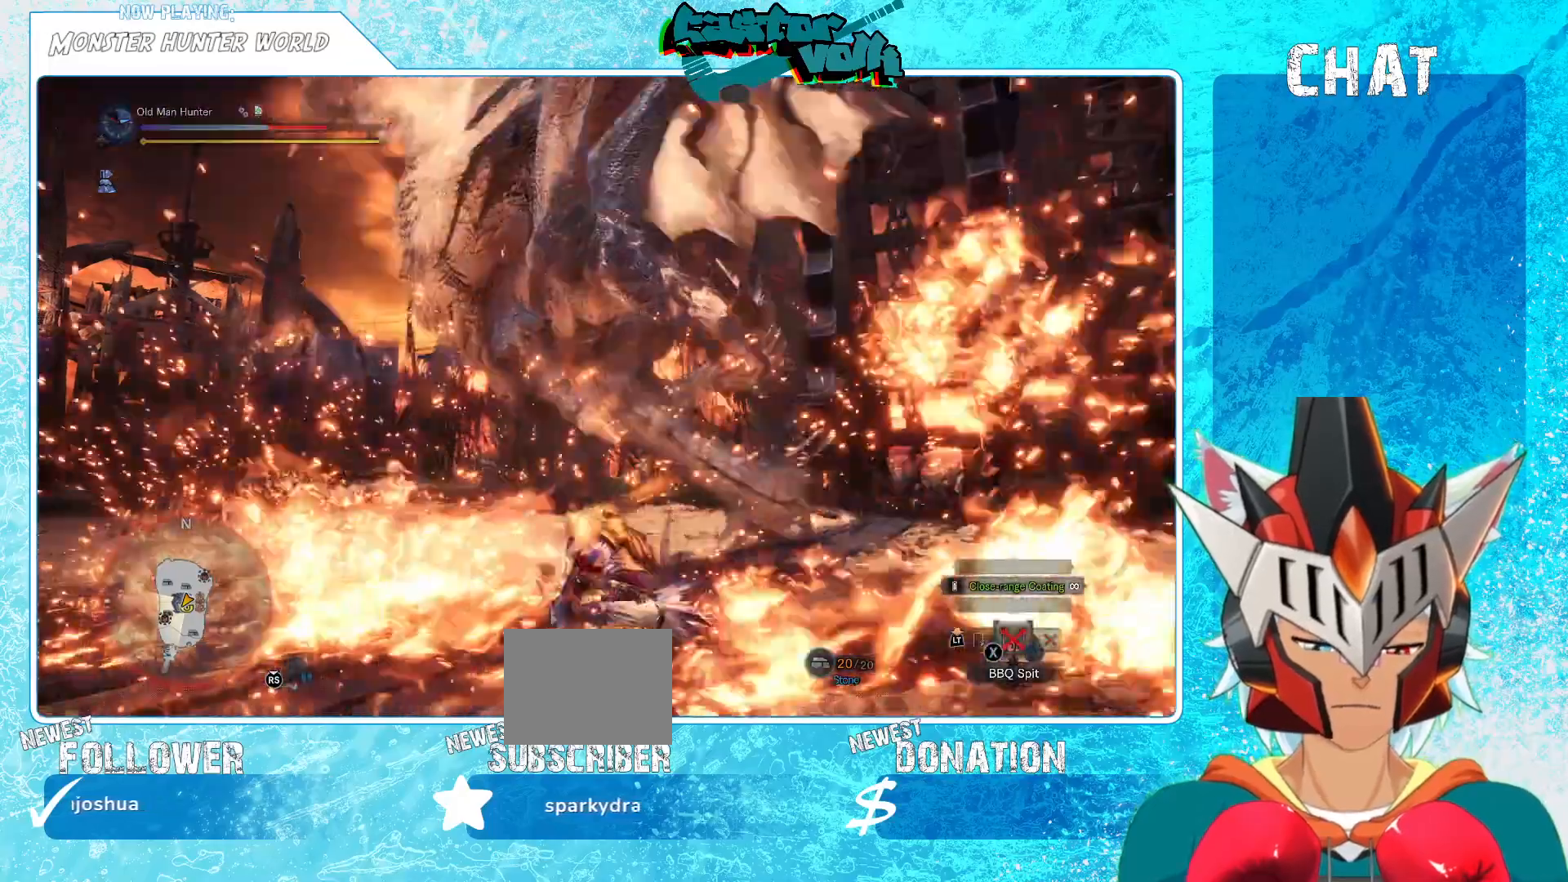
{"buttons": ["A"], "left_stick": "down-right", "right_stick": "center", "events": [[17, "A", "down"], [100, "A", "up"], [217, "A", "down"], [283, "A", "up"], [350, "A", "down"]]}
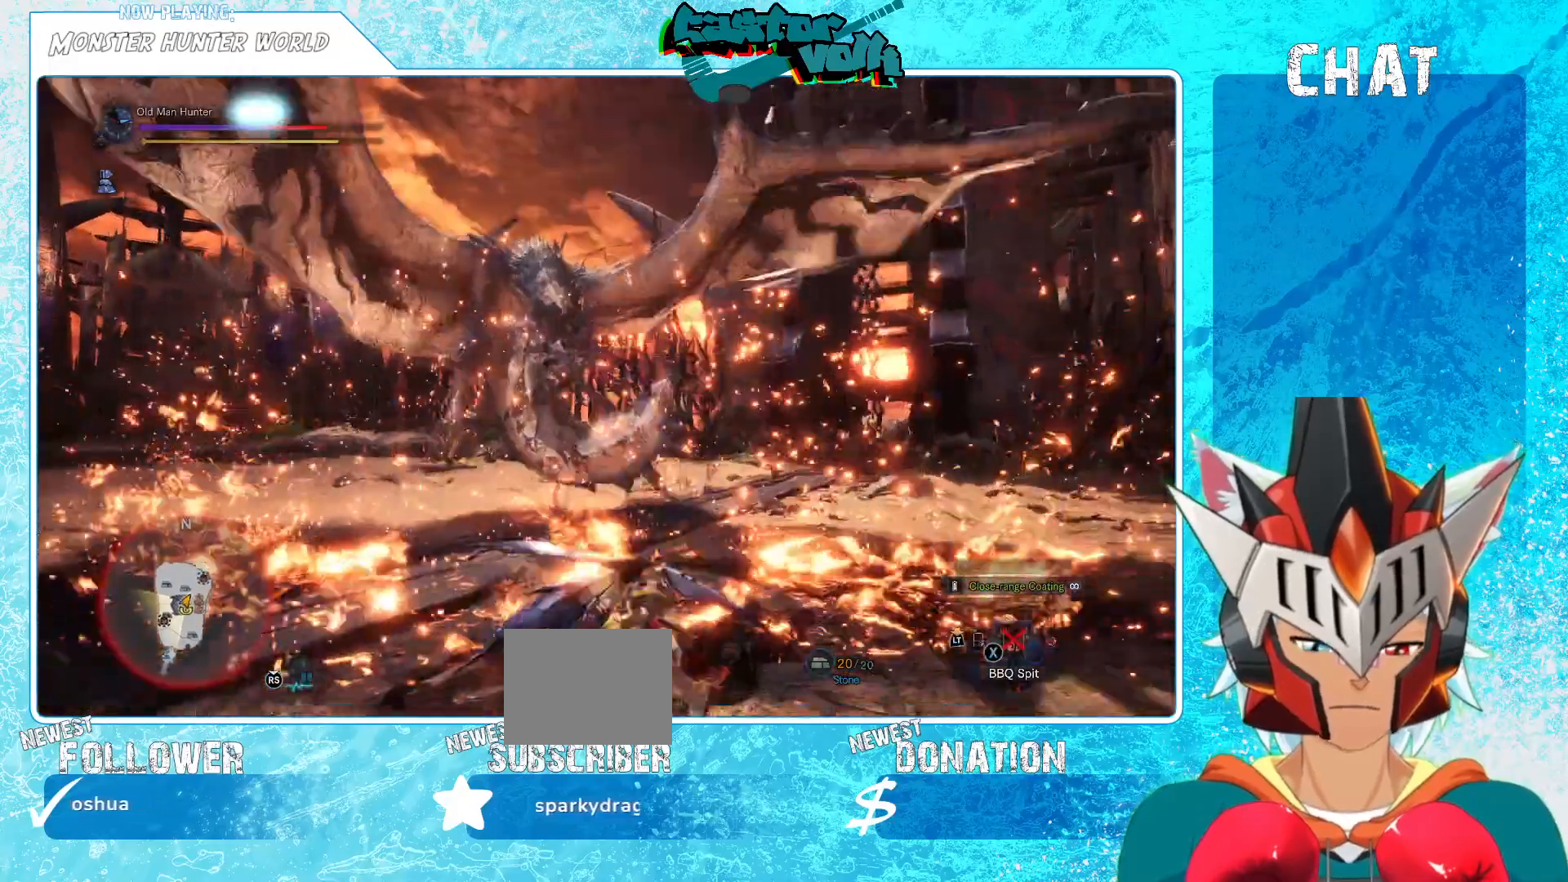
{"buttons": ["A"], "left_stick": "down-right", "right_stick": "center", "events": [[17, "A", "up"], [433, "A", "down"]]}
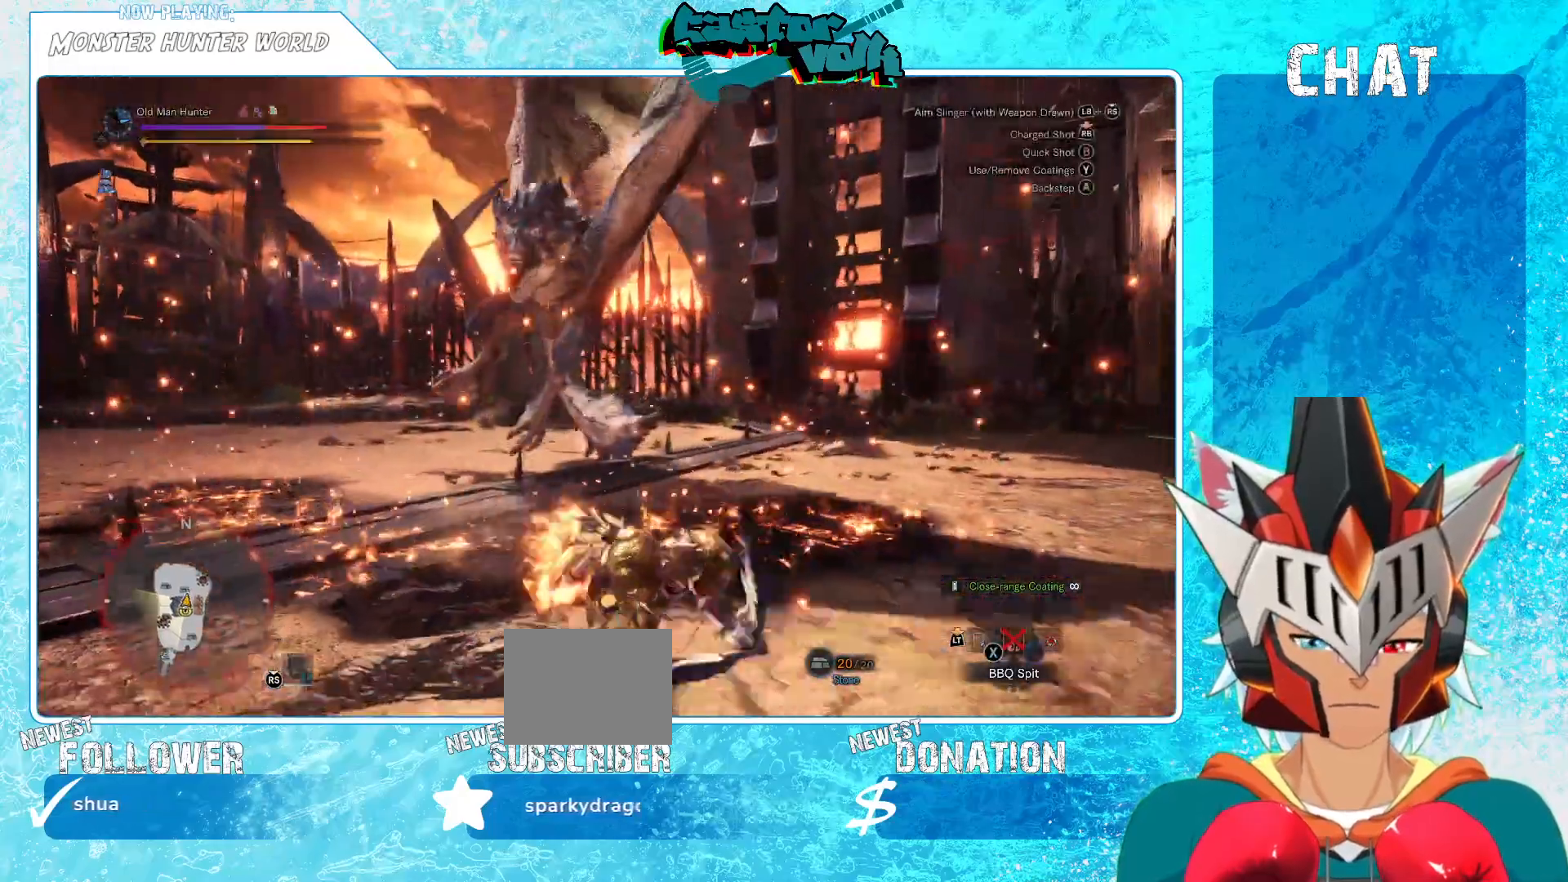
{"buttons": [], "left_stick": "down-right", "right_stick": "center", "events": [[33, "A", "up"], [100, "A", "down"], [183, "A", "up"], [267, "A", "down"], [350, "A", "up"]]}
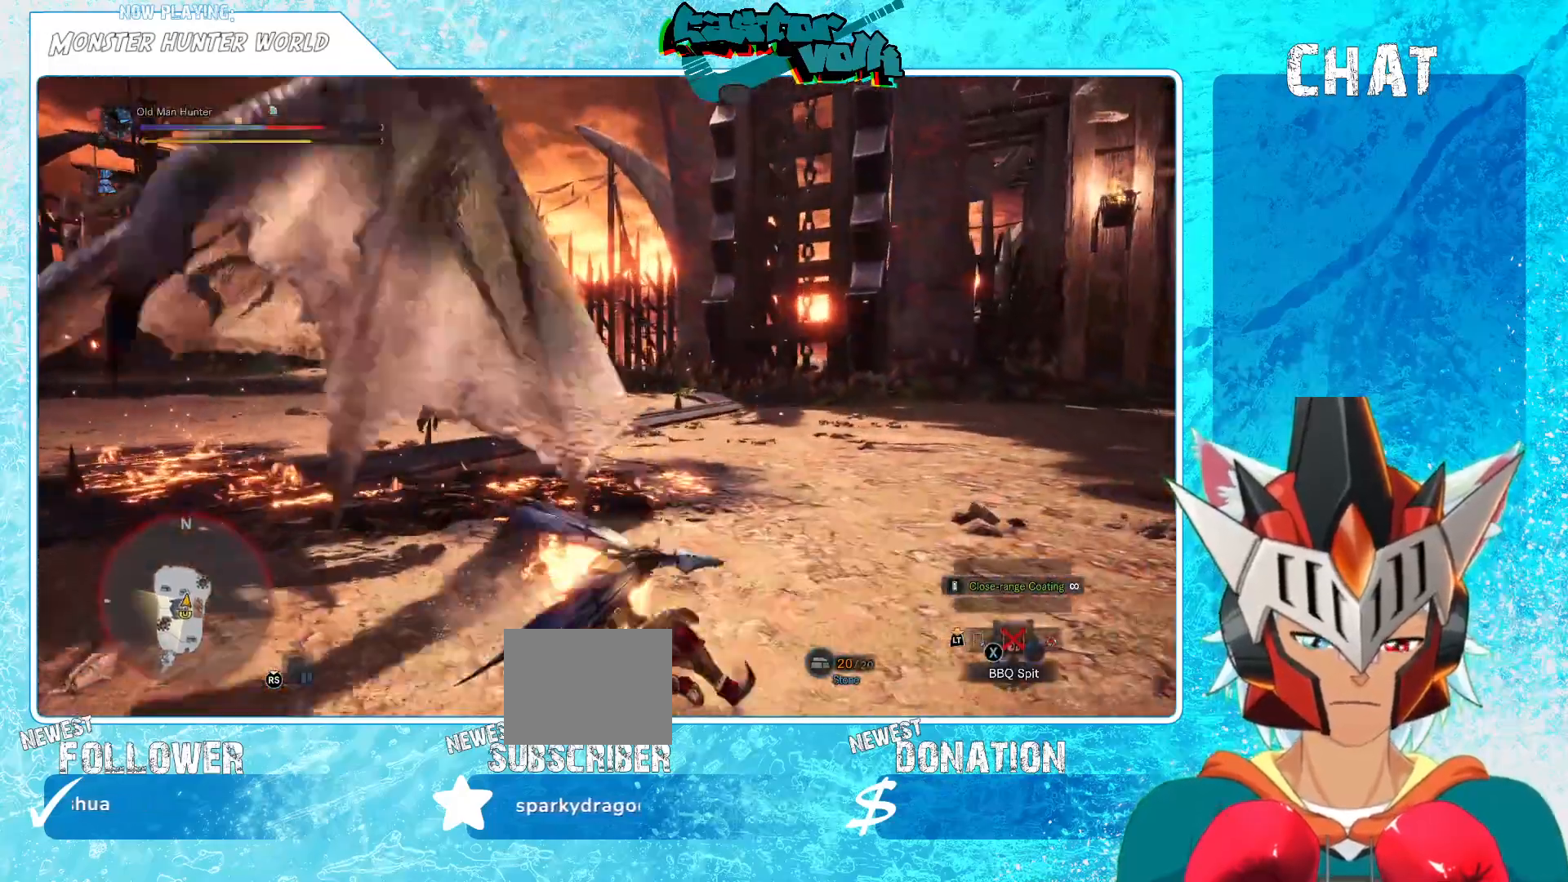
{"buttons": ["A"], "left_stick": "down-right", "right_stick": "center", "events": [[150, "A", "down"], [250, "A", "up"], [333, "A", "down"], [433, "A", "up"], [500, "A", "down"]]}
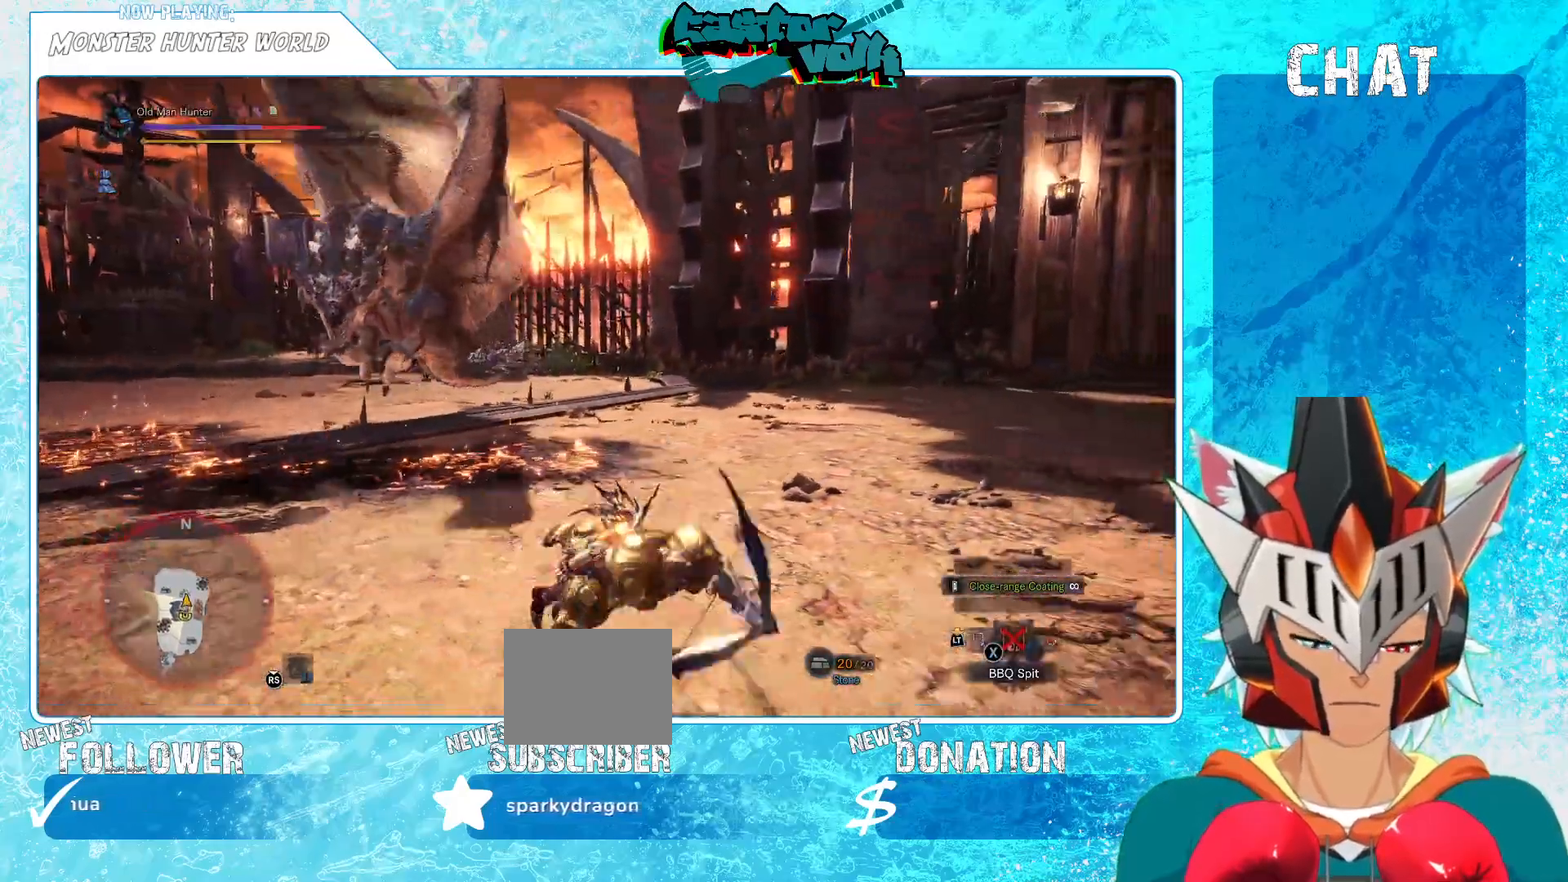
{"buttons": [], "left_stick": "down-right", "right_stick": "left", "events": [[250, "A", "up"], [433, "right_stick", "left"]]}
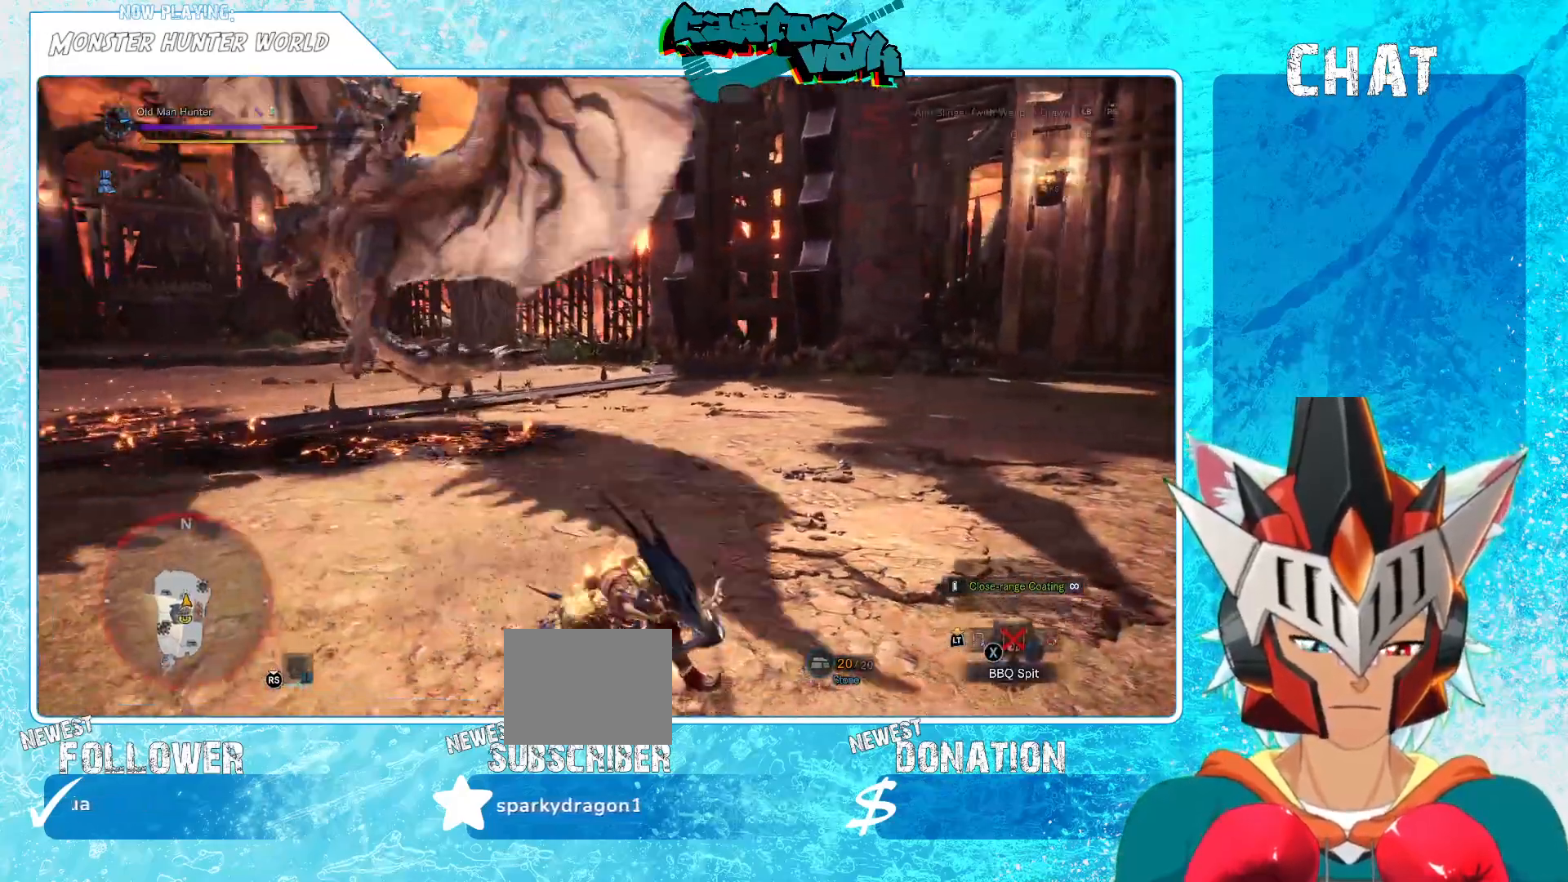
{"buttons": [], "left_stick": "down-right", "right_stick": "center", "events": [[83, "right_stick", "center"], [300, "A", "down"], [400, "A", "up"]]}
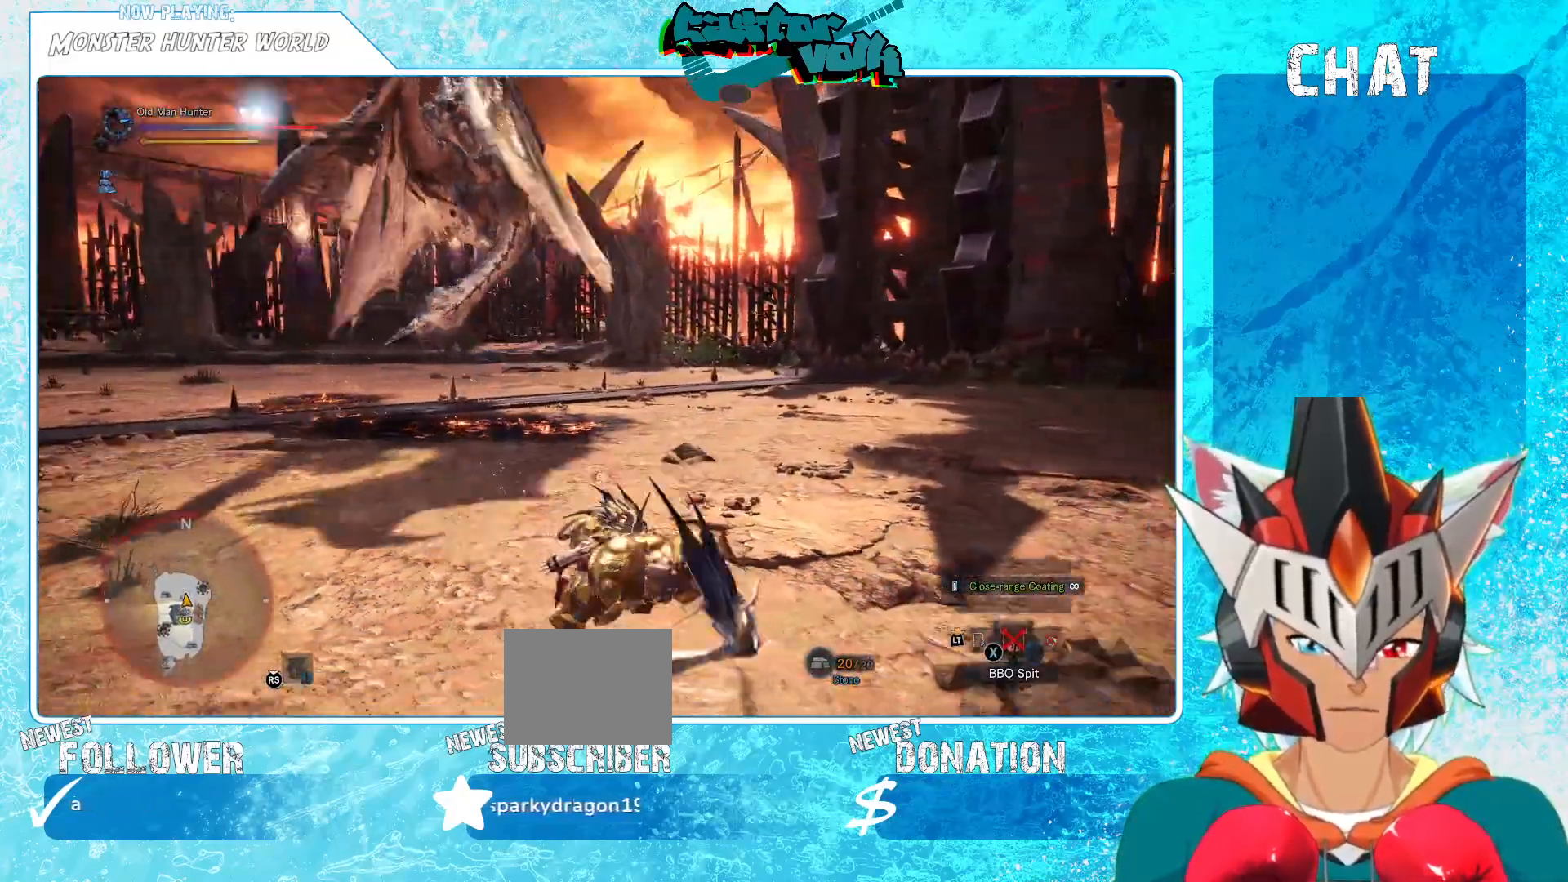
{"buttons": [], "left_stick": "down-right", "right_stick": "center", "events": [[83, "A", "down"], [117, "A", "up"]]}
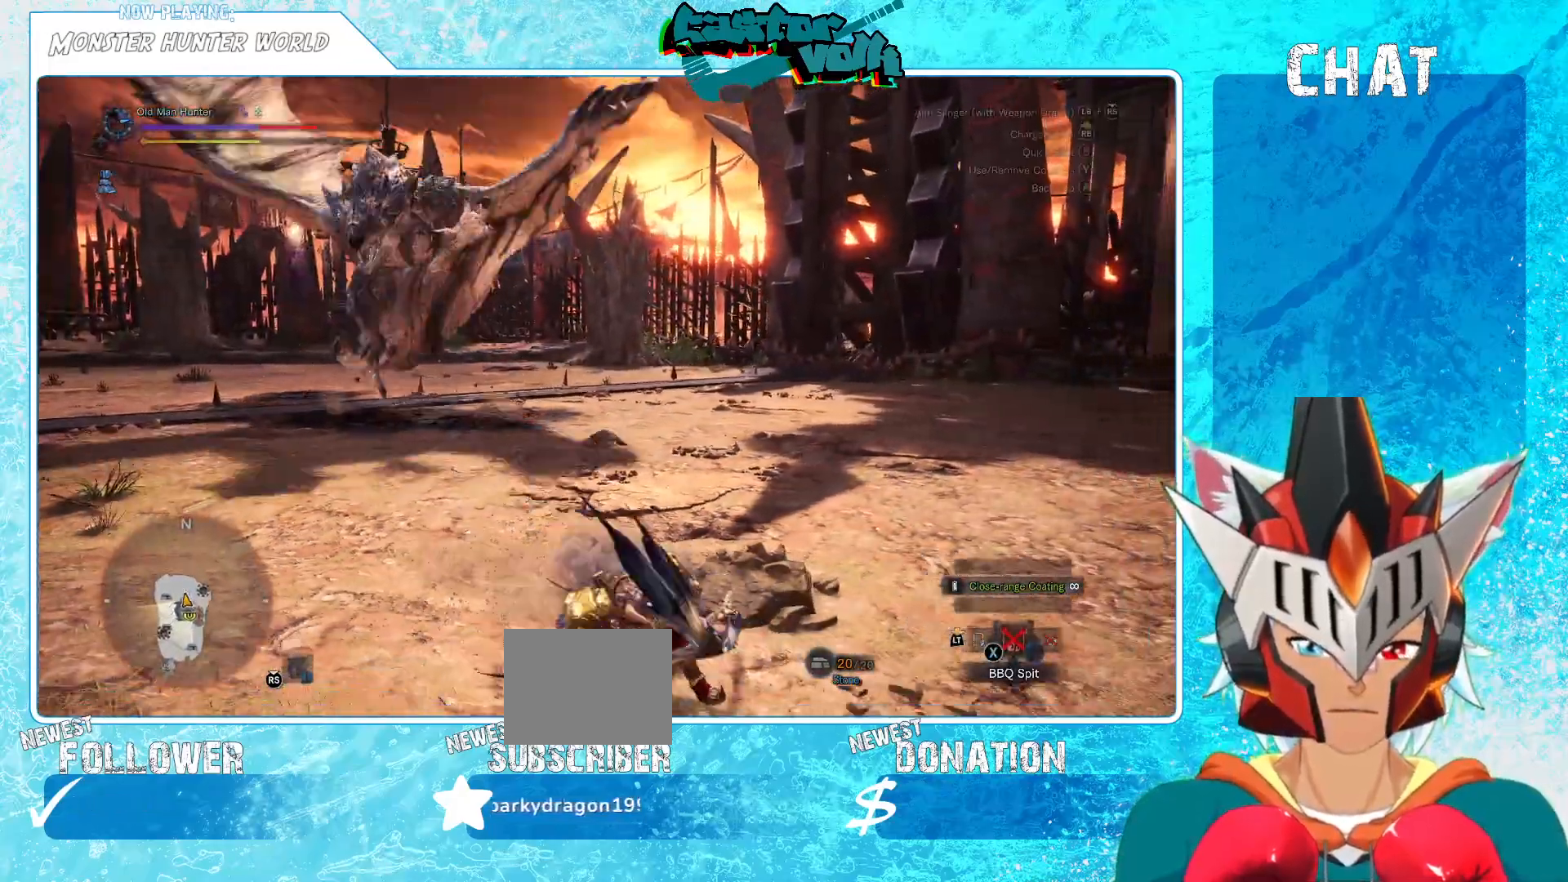
{"buttons": [], "left_stick": "right", "right_stick": "center", "events": [[100, "DPAD_RIGHT", "down"], [217, "DPAD_RIGHT", "up"], [333, "left_stick", "right"]]}
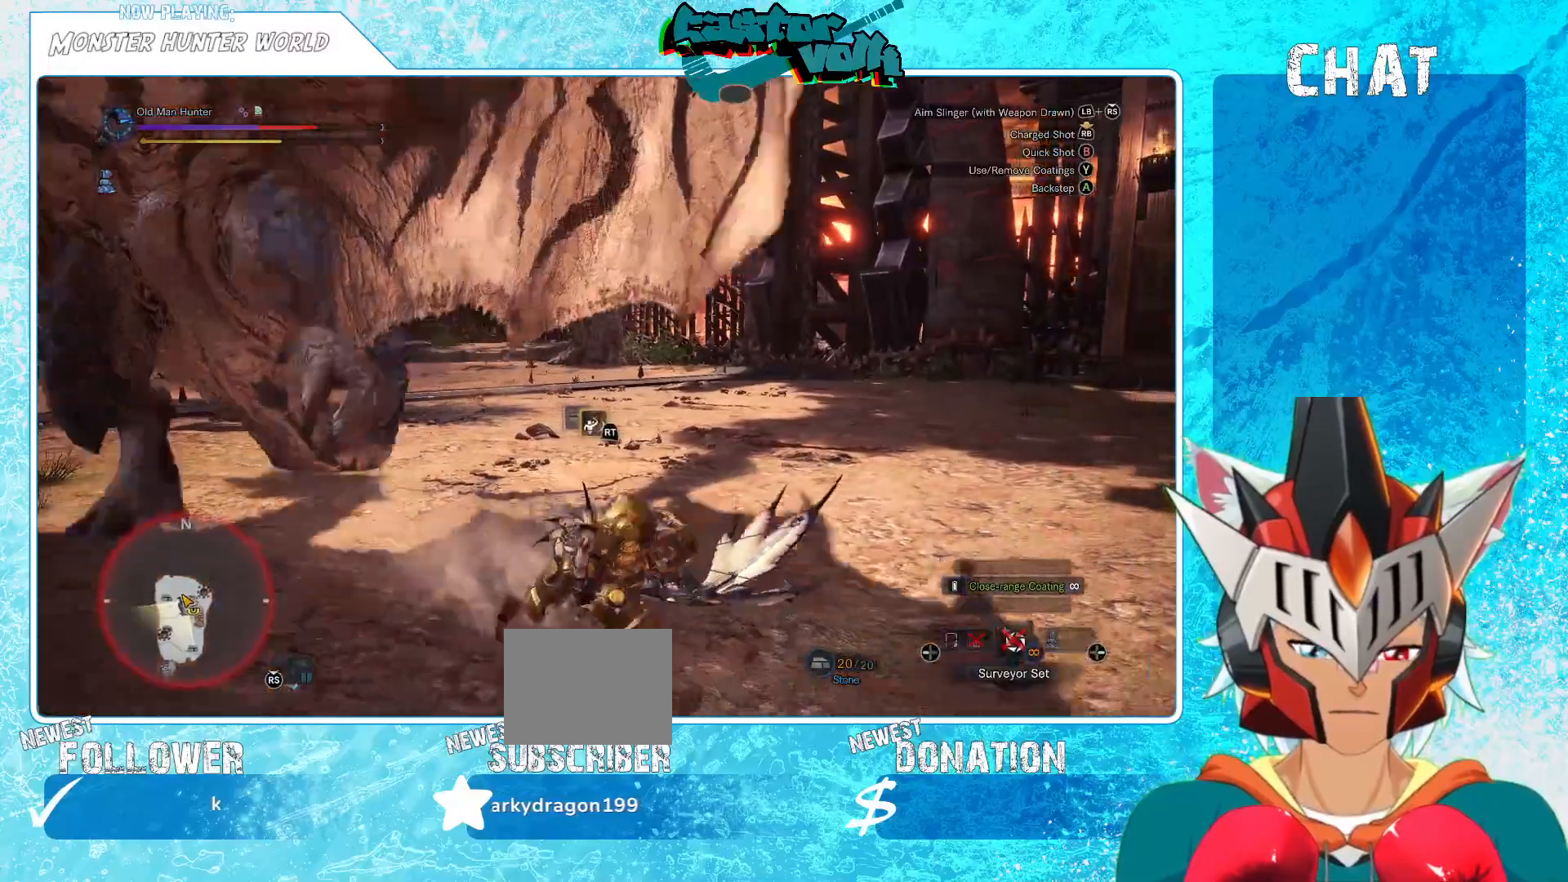
{"buttons": [], "left_stick": "right", "right_stick": "center", "events": [[83, "DPAD_RIGHT", "down"], [183, "DPAD_RIGHT", "up"], [300, "DPAD_RIGHT", "down"], [367, "DPAD_RIGHT", "up"], [450, "DPAD_RIGHT", "down"], [500, "DPAD_RIGHT", "up"]]}
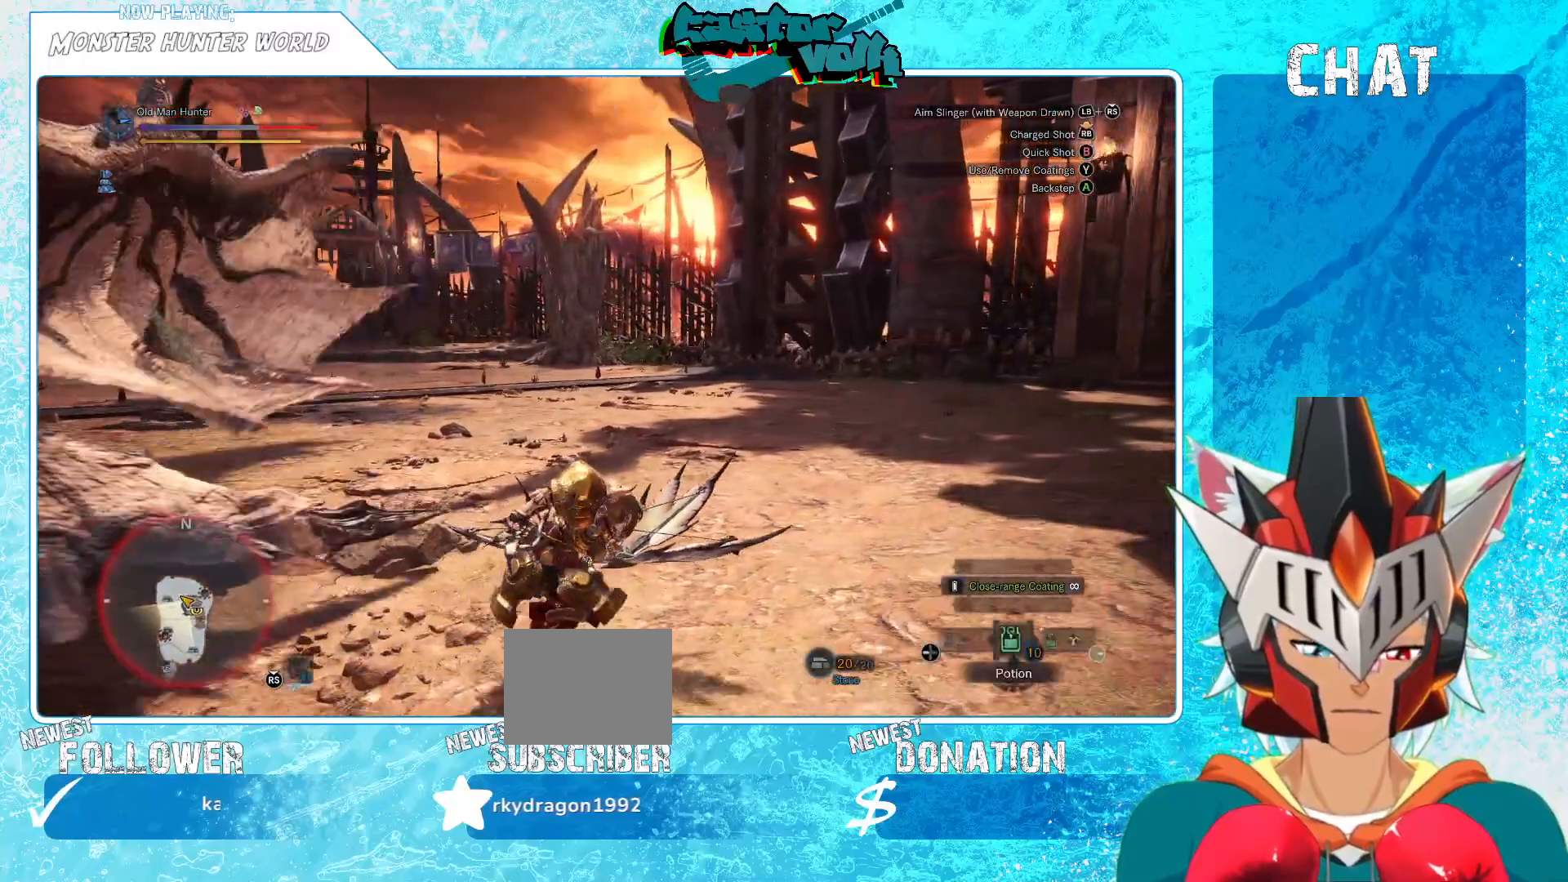
{"buttons": [], "left_stick": "up", "right_stick": "center", "events": [[67, "DPAD_RIGHT", "down"], [117, "left_stick", "up-right"], [133, "DPAD_RIGHT", "up"], [183, "DPAD_RIGHT", "down"], [267, "DPAD_RIGHT", "up"], [317, "left_stick", "up"], [333, "DPAD_RIGHT", "down"], [367, "L1", "down"], [417, "DPAD_RIGHT", "up"], [483, "L1", "up"]]}
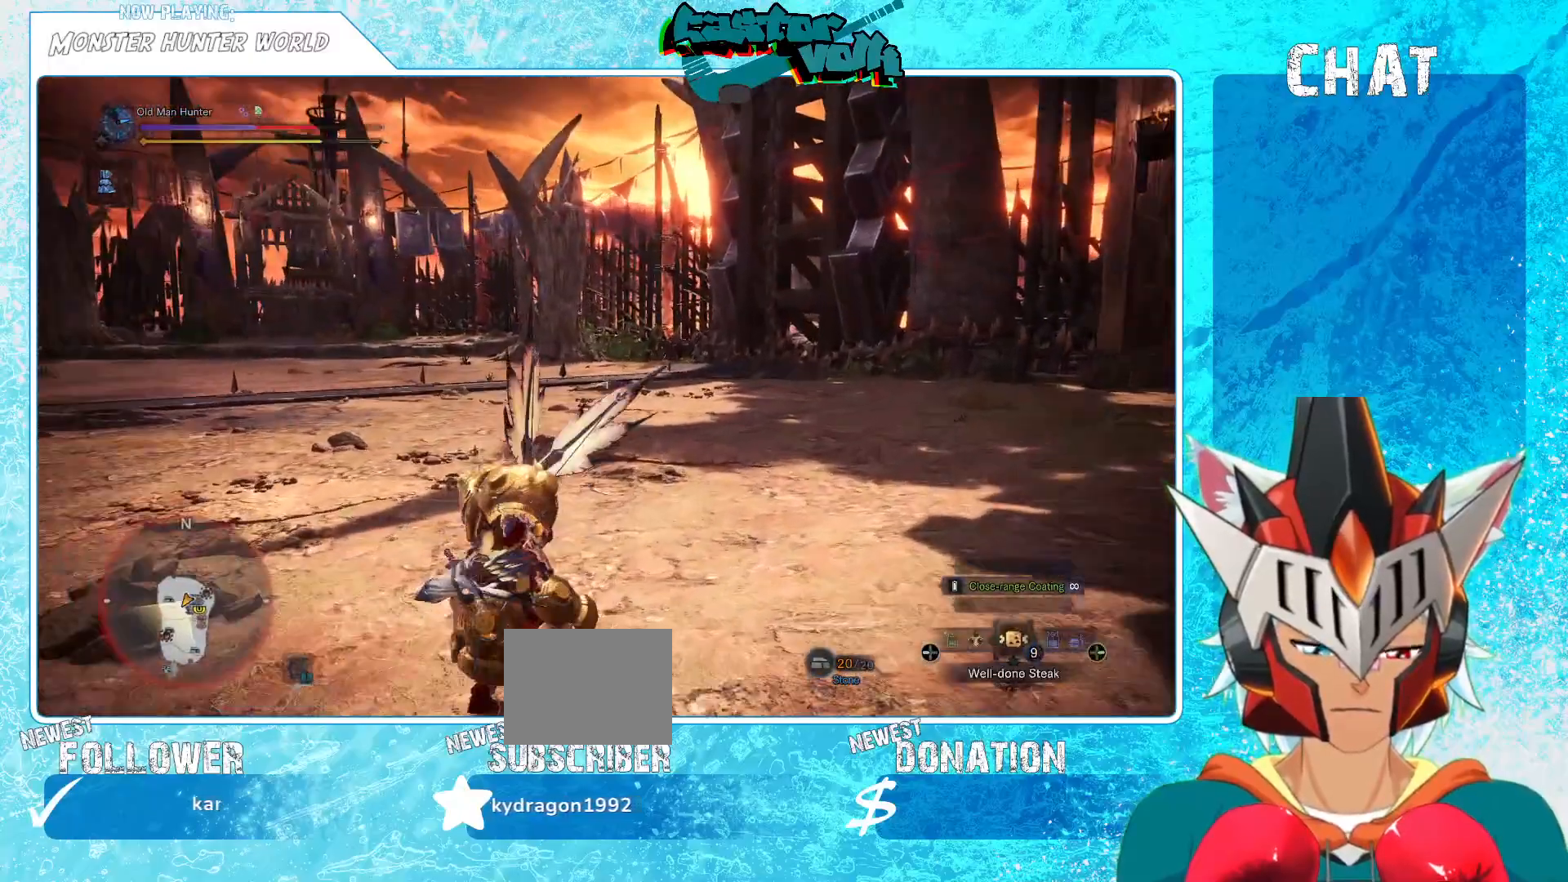
{"buttons": [], "left_stick": "up-right", "right_stick": "center", "events": [[100, "left_stick", "up-right"], [317, "DPAD_RIGHT", "down"], [433, "DPAD_RIGHT", "up"]]}
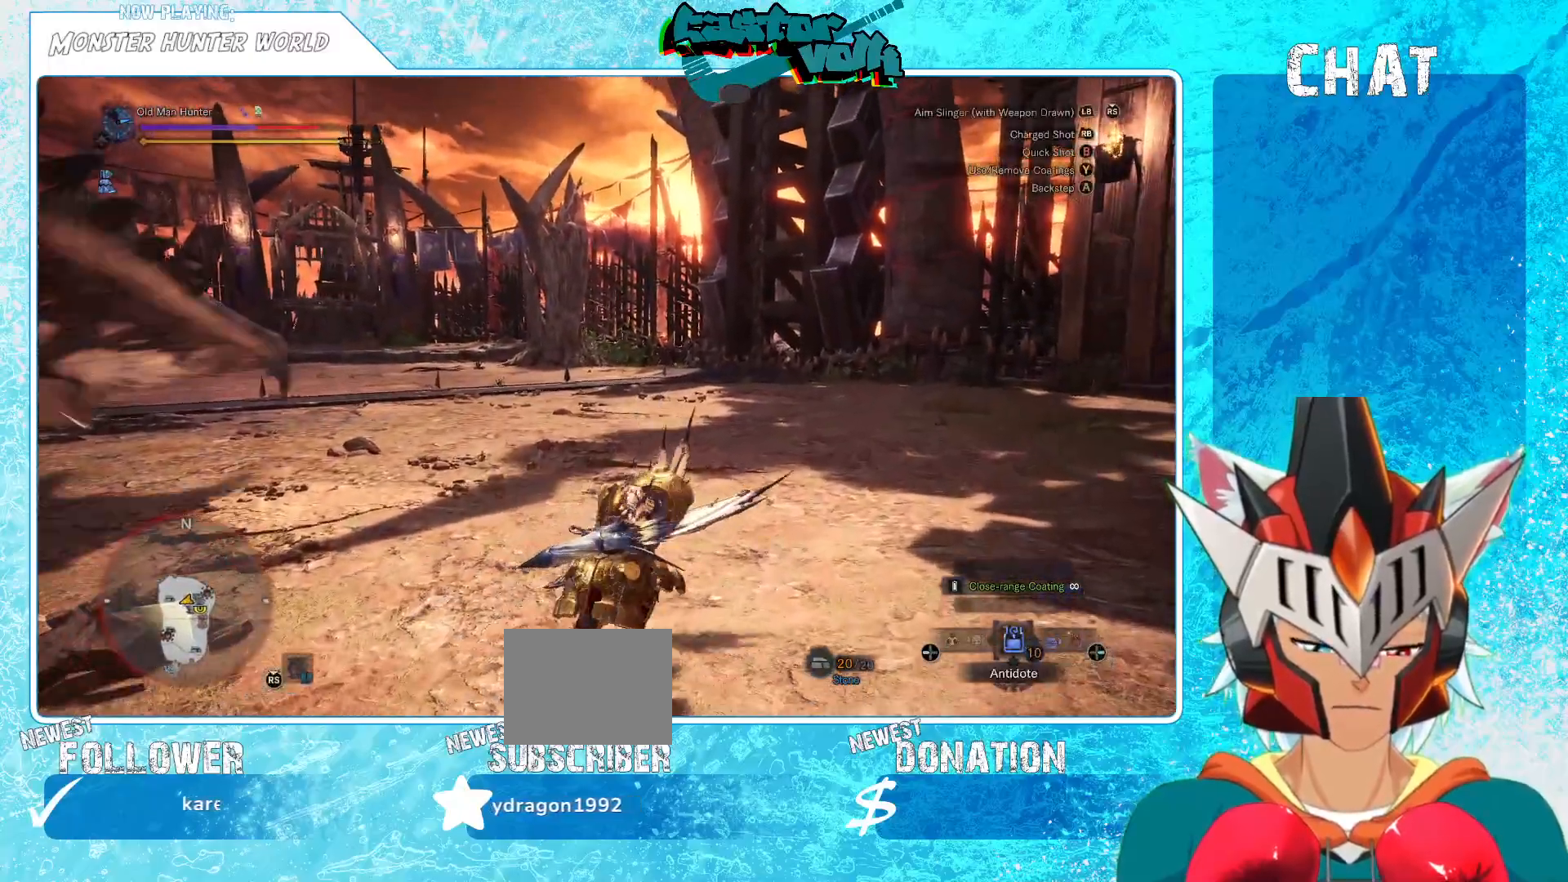
{"buttons": [], "left_stick": "up-right", "right_stick": "center", "events": [[233, "X", "down"], [267, "X", "up"]]}
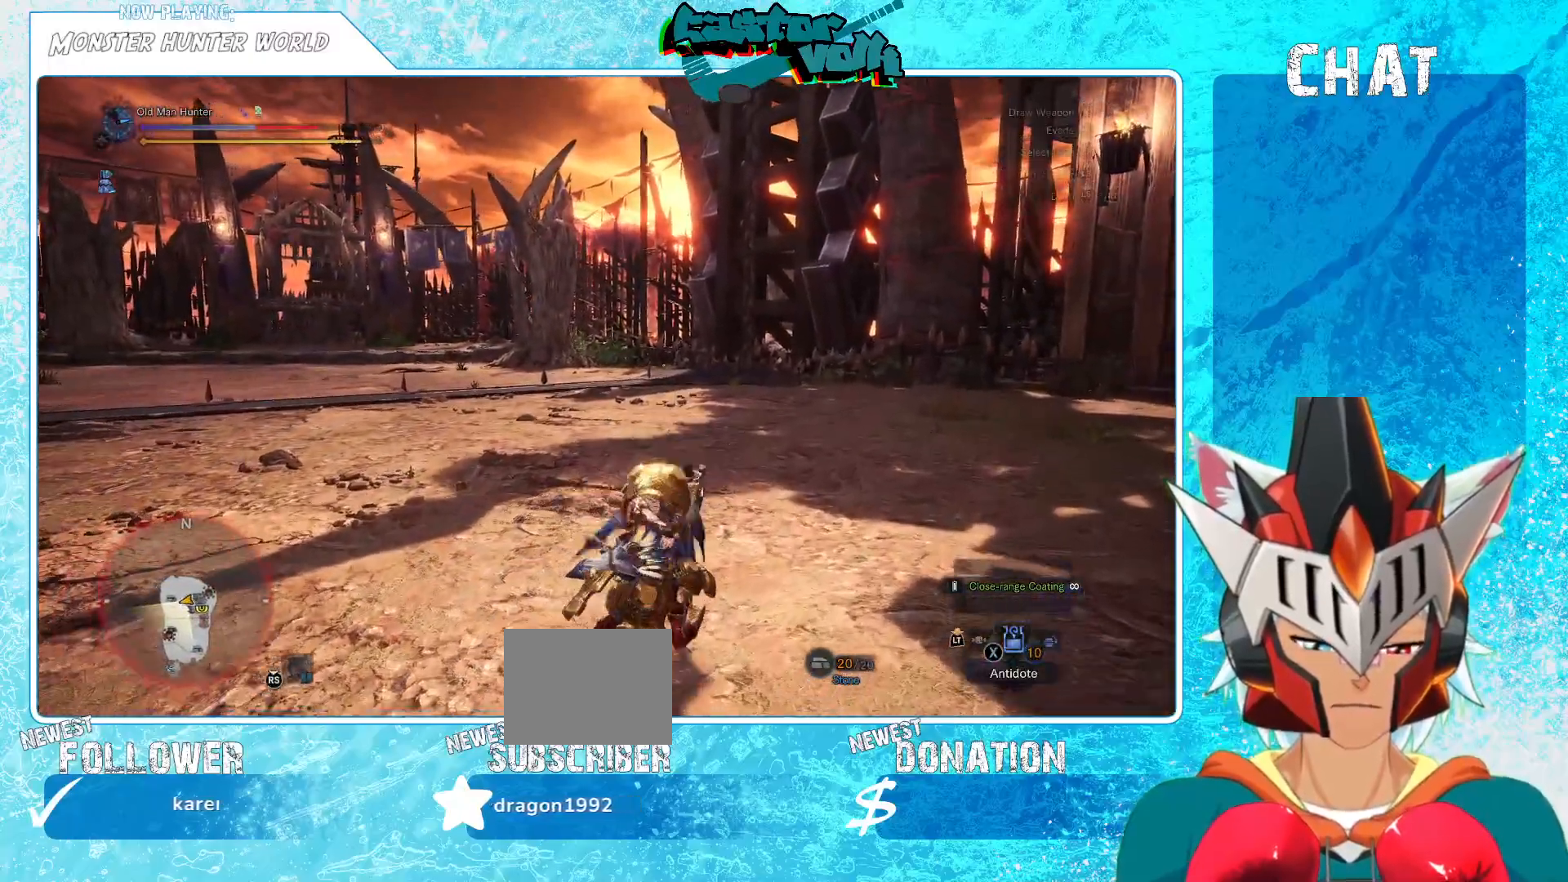
{"buttons": ["R2"], "left_stick": "right", "right_stick": "center", "events": [[33, "right_stick", "left"], [250, "left_stick", "right"], [417, "R2", "down"], [433, "right_stick", "center"]]}
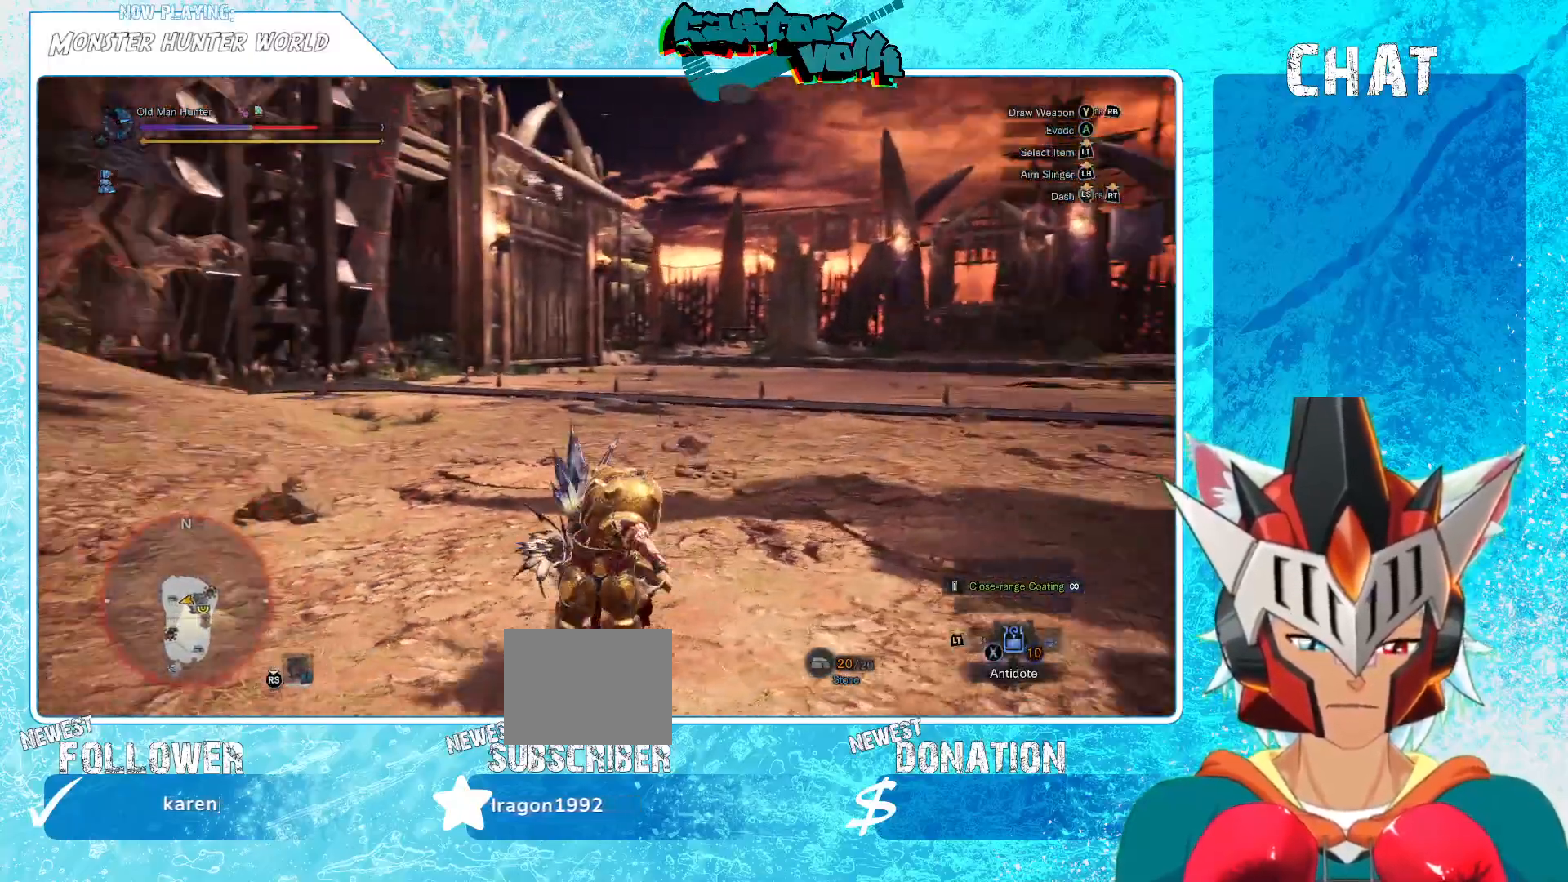
{"buttons": ["R2"], "left_stick": "right", "right_stick": "center", "events": []}
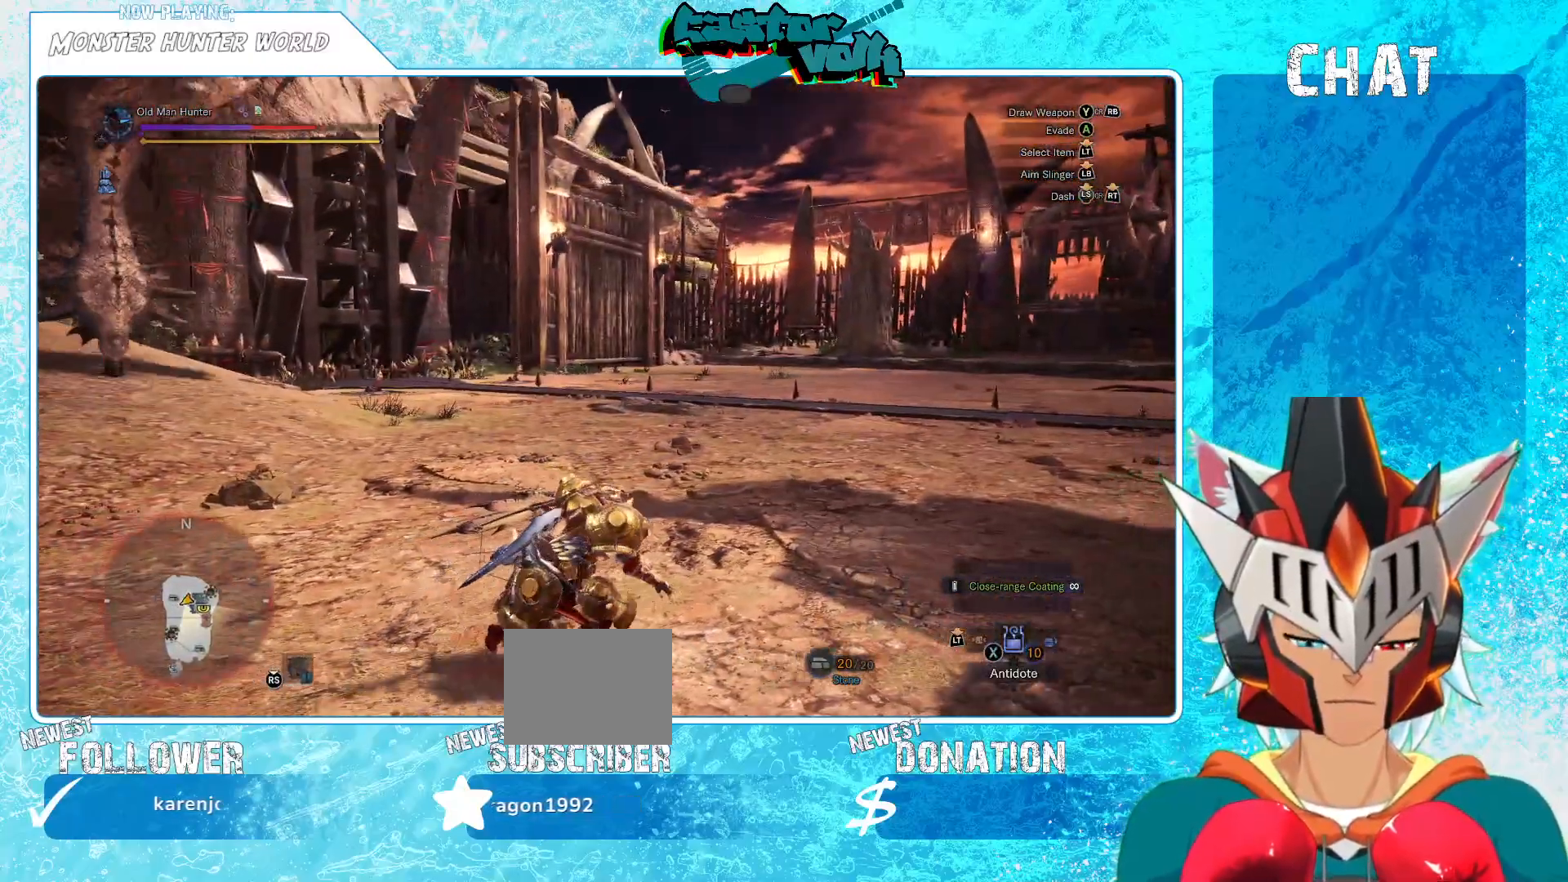
{"buttons": ["R2"], "left_stick": "right", "right_stick": "center", "events": []}
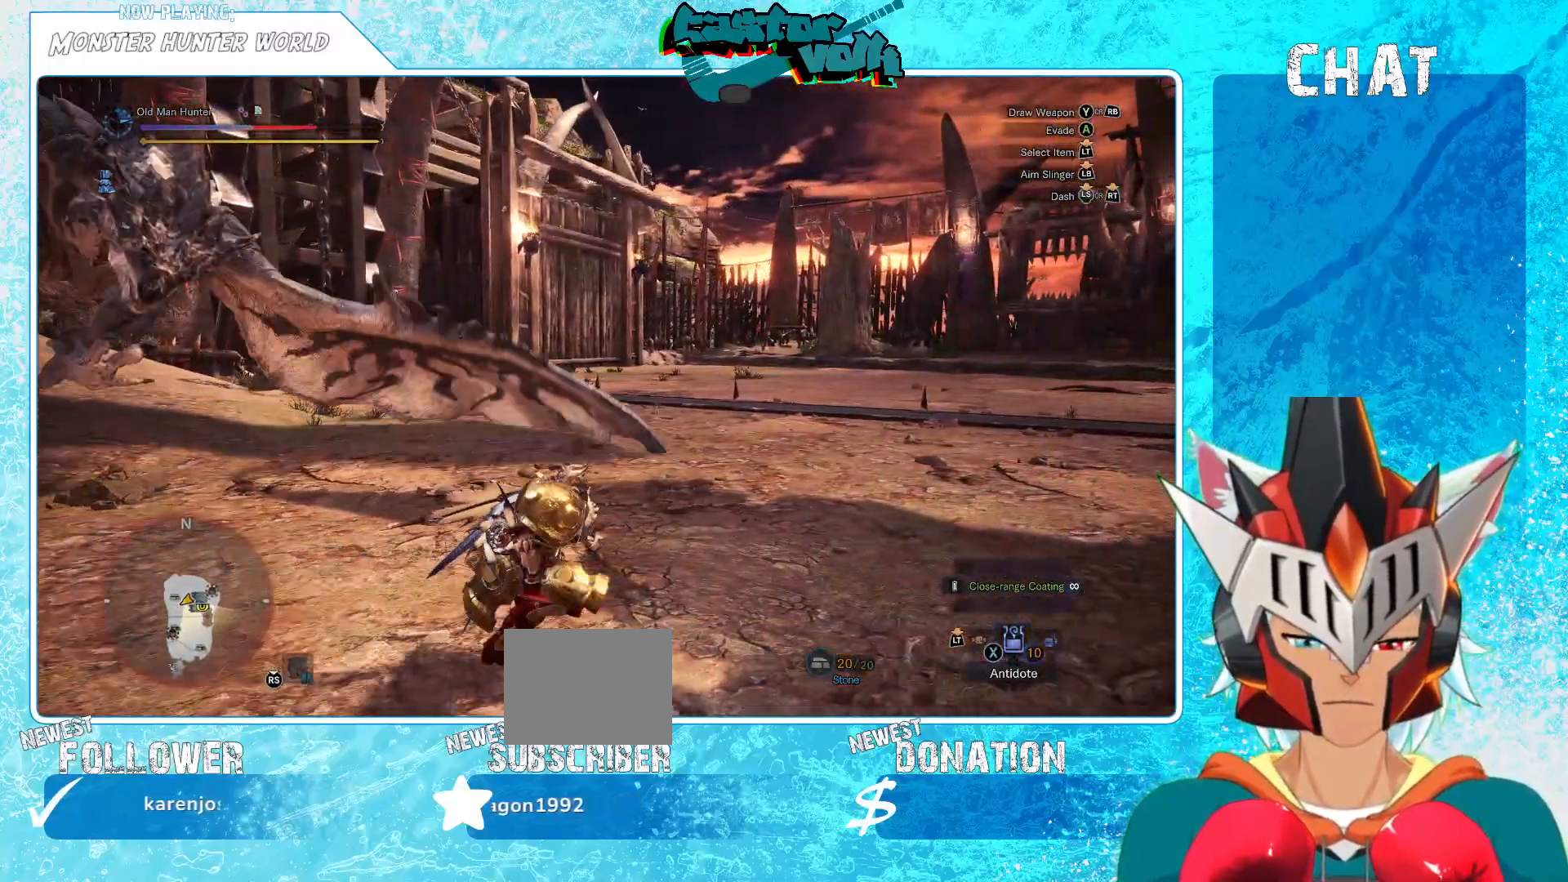
{"buttons": ["A", "R2"], "left_stick": "down", "right_stick": "center", "events": [[400, "left_stick", "down"], [467, "A", "down"]]}
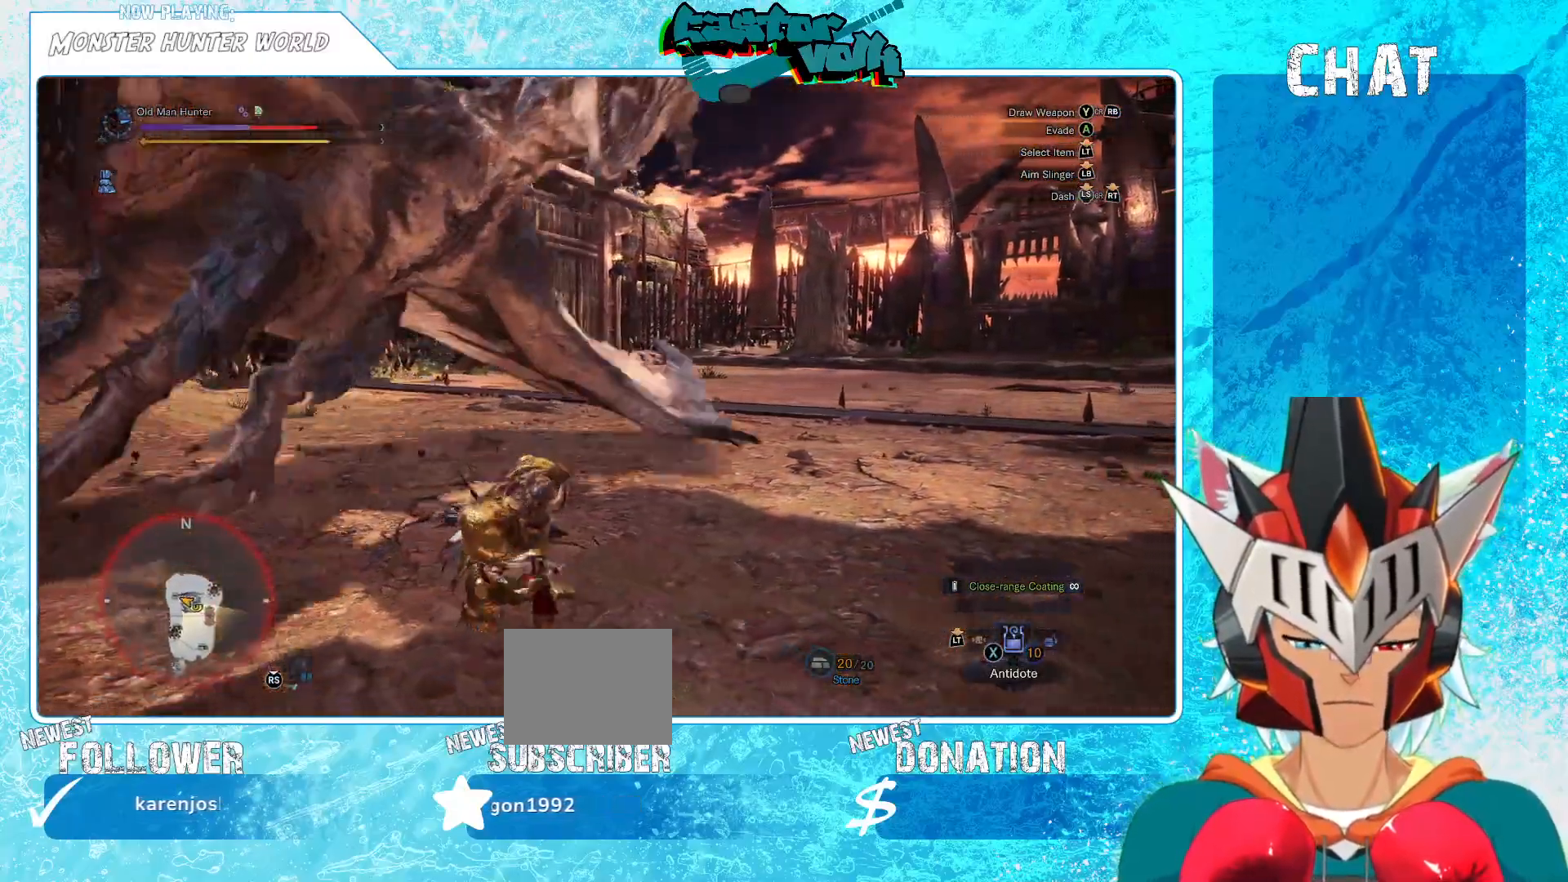
{"buttons": ["R2"], "left_stick": "down-left", "right_stick": "center", "events": [[83, "A", "up"], [400, "left_stick", "down-left"]]}
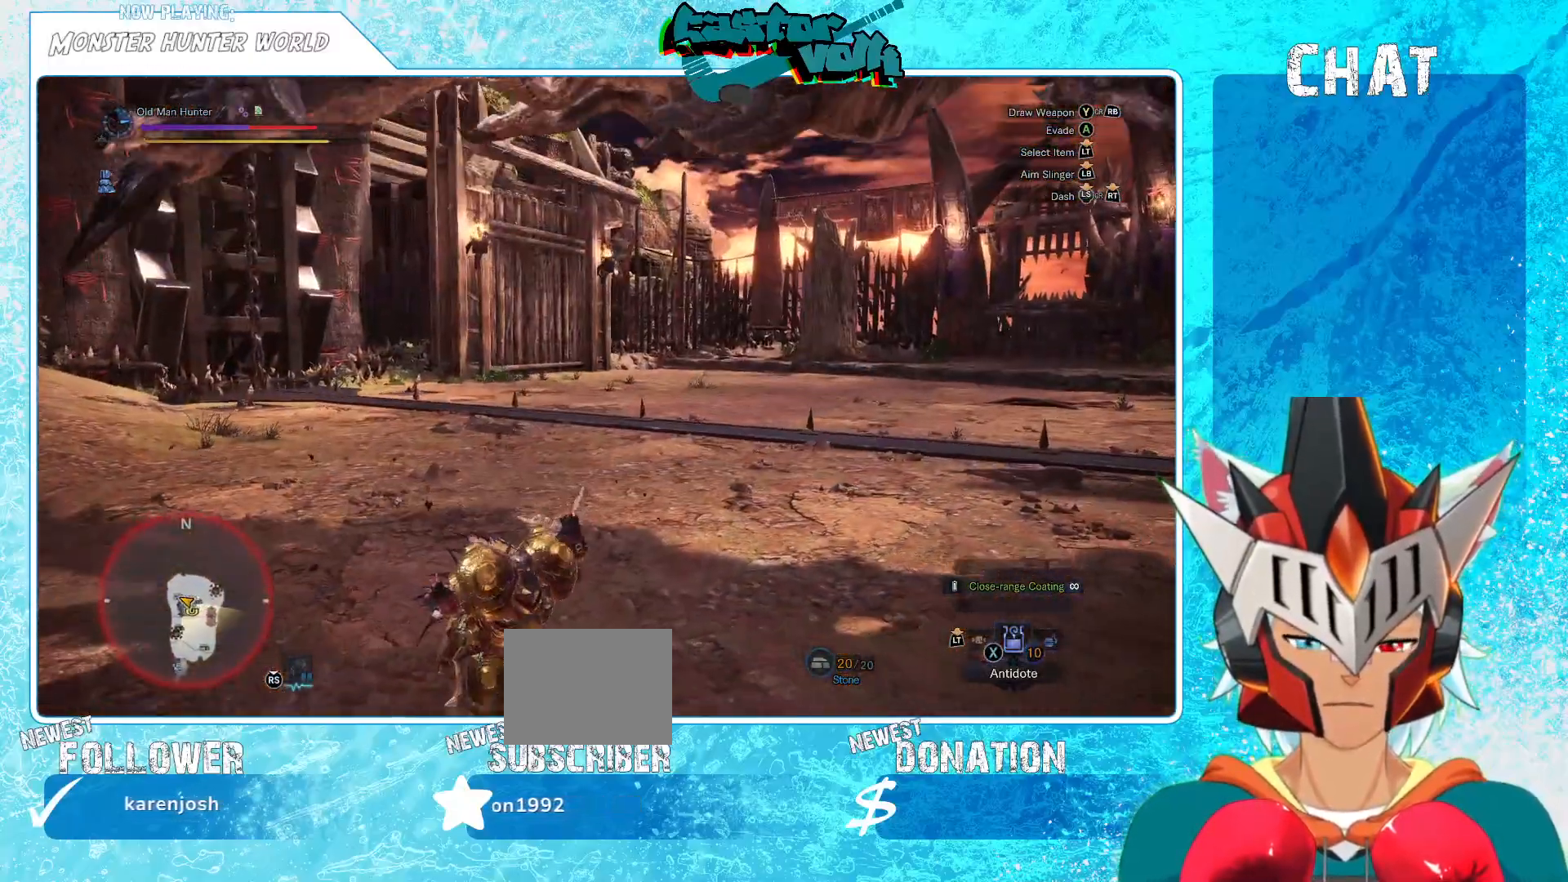
{"buttons": ["R2"], "left_stick": "center", "right_stick": "up-right", "events": [[450, "right_stick", "up-right"], [500, "left_stick", "center"]]}
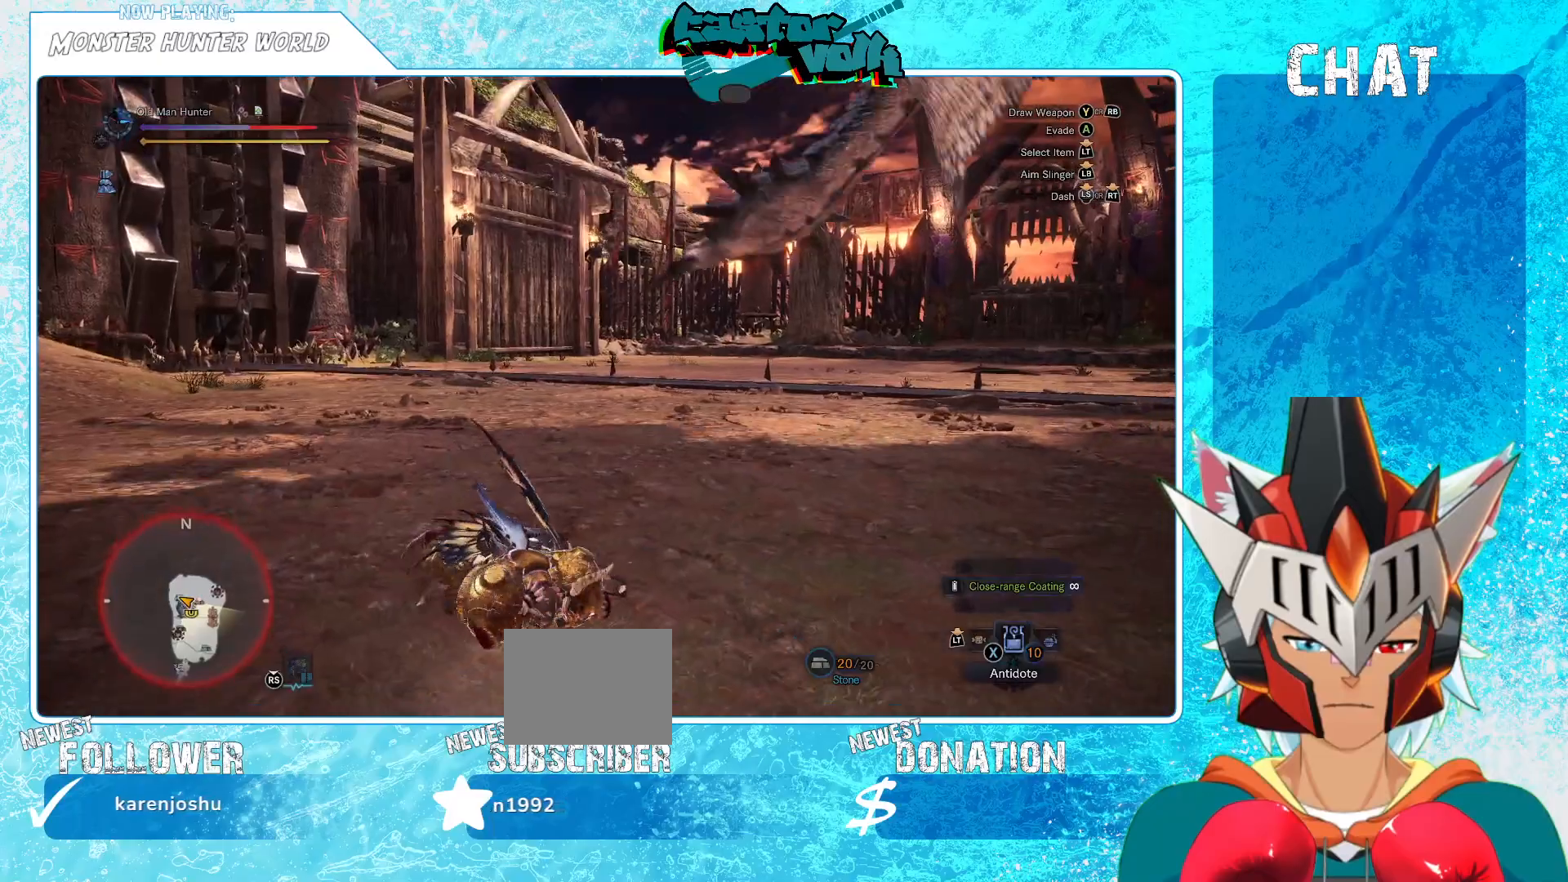
{"buttons": [], "left_stick": "up-left", "right_stick": "center", "events": [[133, "right_stick", "center"], [217, "left_stick", "up-left"], [300, "left_stick", "left"], [317, "R2", "up"], [367, "A", "down"], [433, "A", "up"], [467, "left_stick", "up-left"]]}
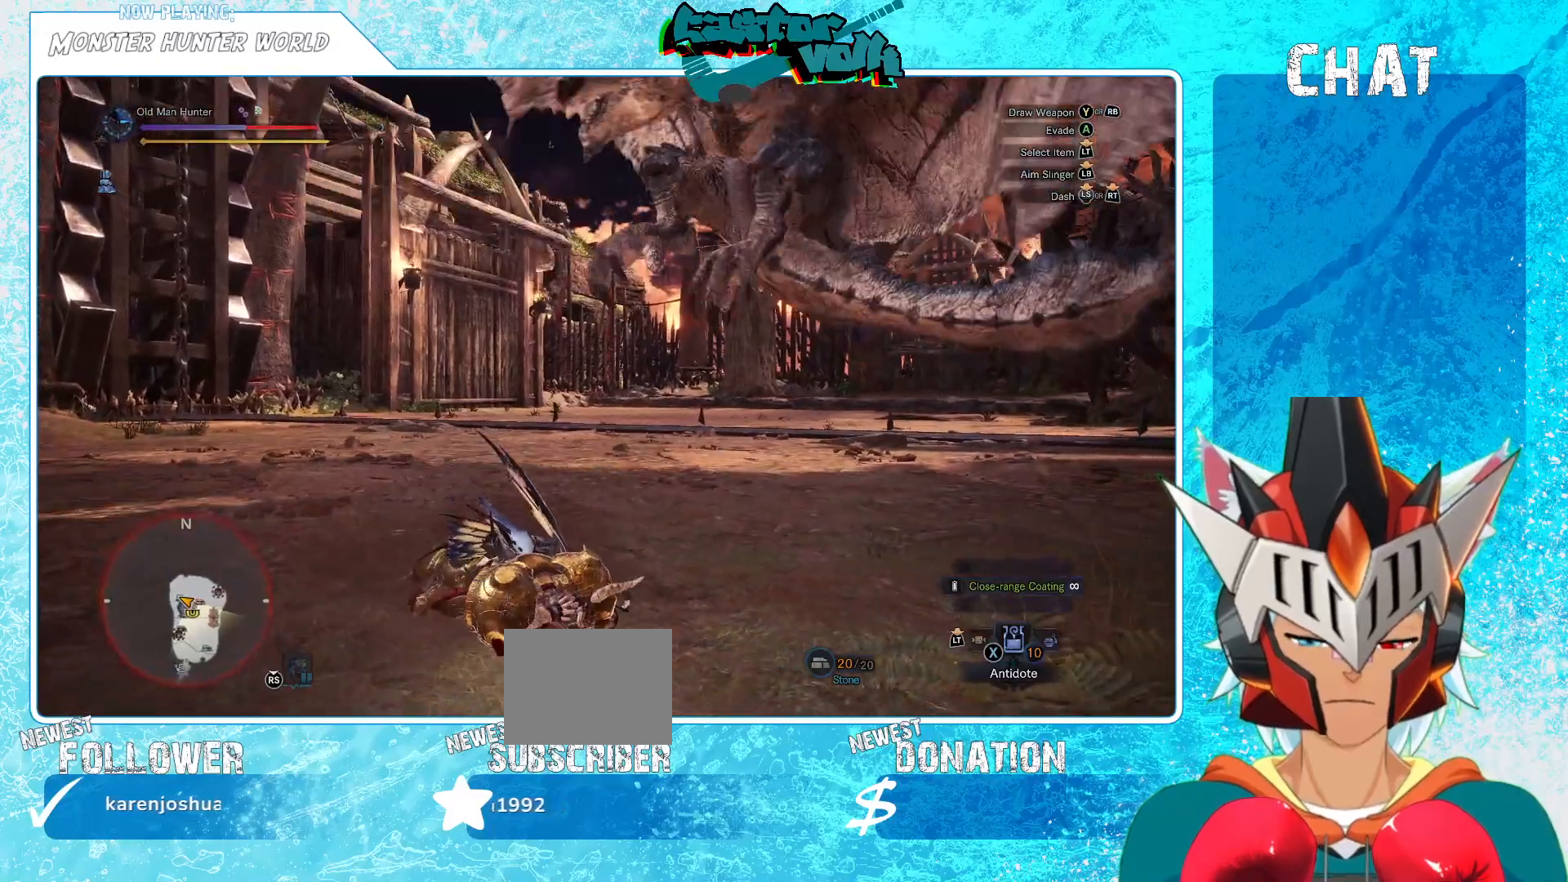
{"buttons": [], "left_stick": "down-left", "right_stick": "center", "events": [[33, "A", "down"], [100, "A", "up"], [200, "left_stick", "down-left"], [350, "right_stick", "up-right"], [417, "right_stick", "center"]]}
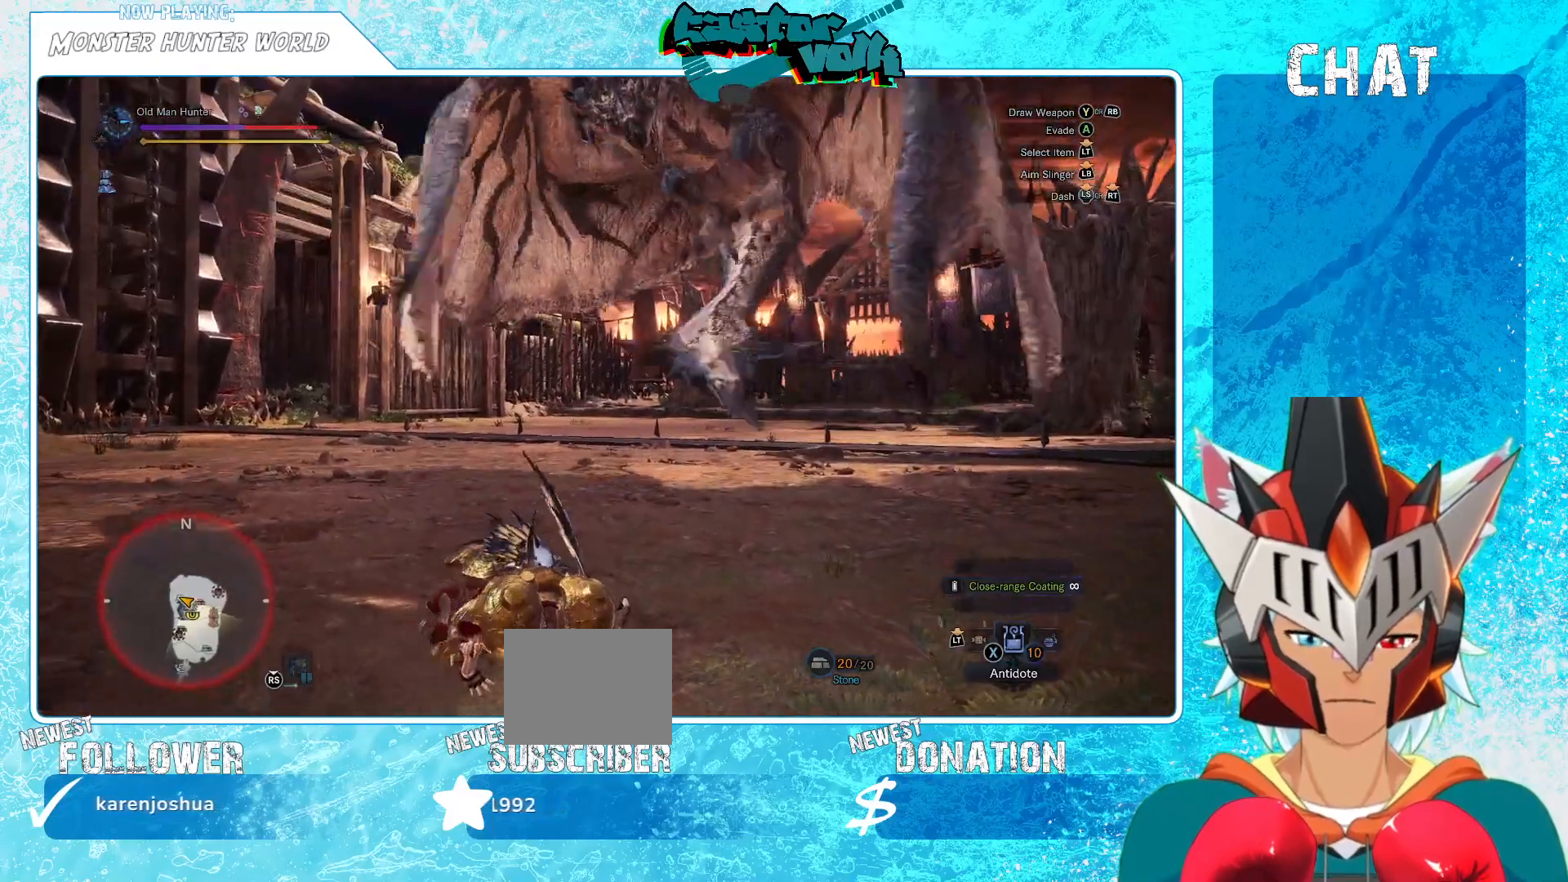
{"buttons": [], "left_stick": "down-right", "right_stick": "center", "events": [[183, "left_stick", "down-right"], [250, "A", "down"], [317, "A", "up"], [383, "A", "down"], [467, "A", "up"]]}
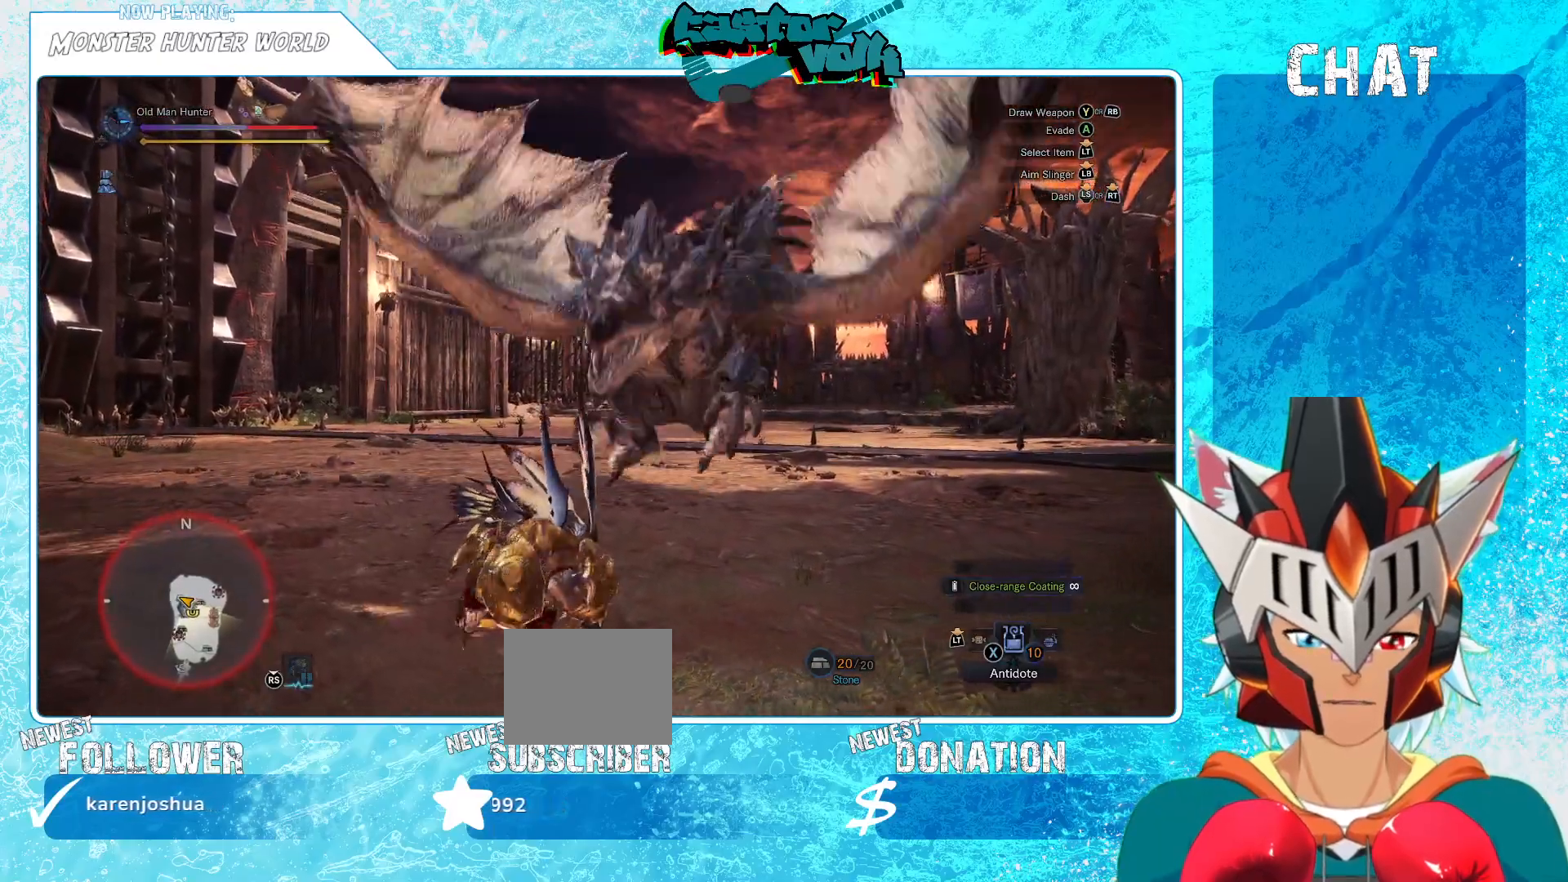
{"buttons": ["A"], "left_stick": "down-right", "right_stick": "center", "events": [[33, "A", "down"], [267, "A", "up"], [350, "A", "down"], [433, "A", "up"], [467, "A", "down"]]}
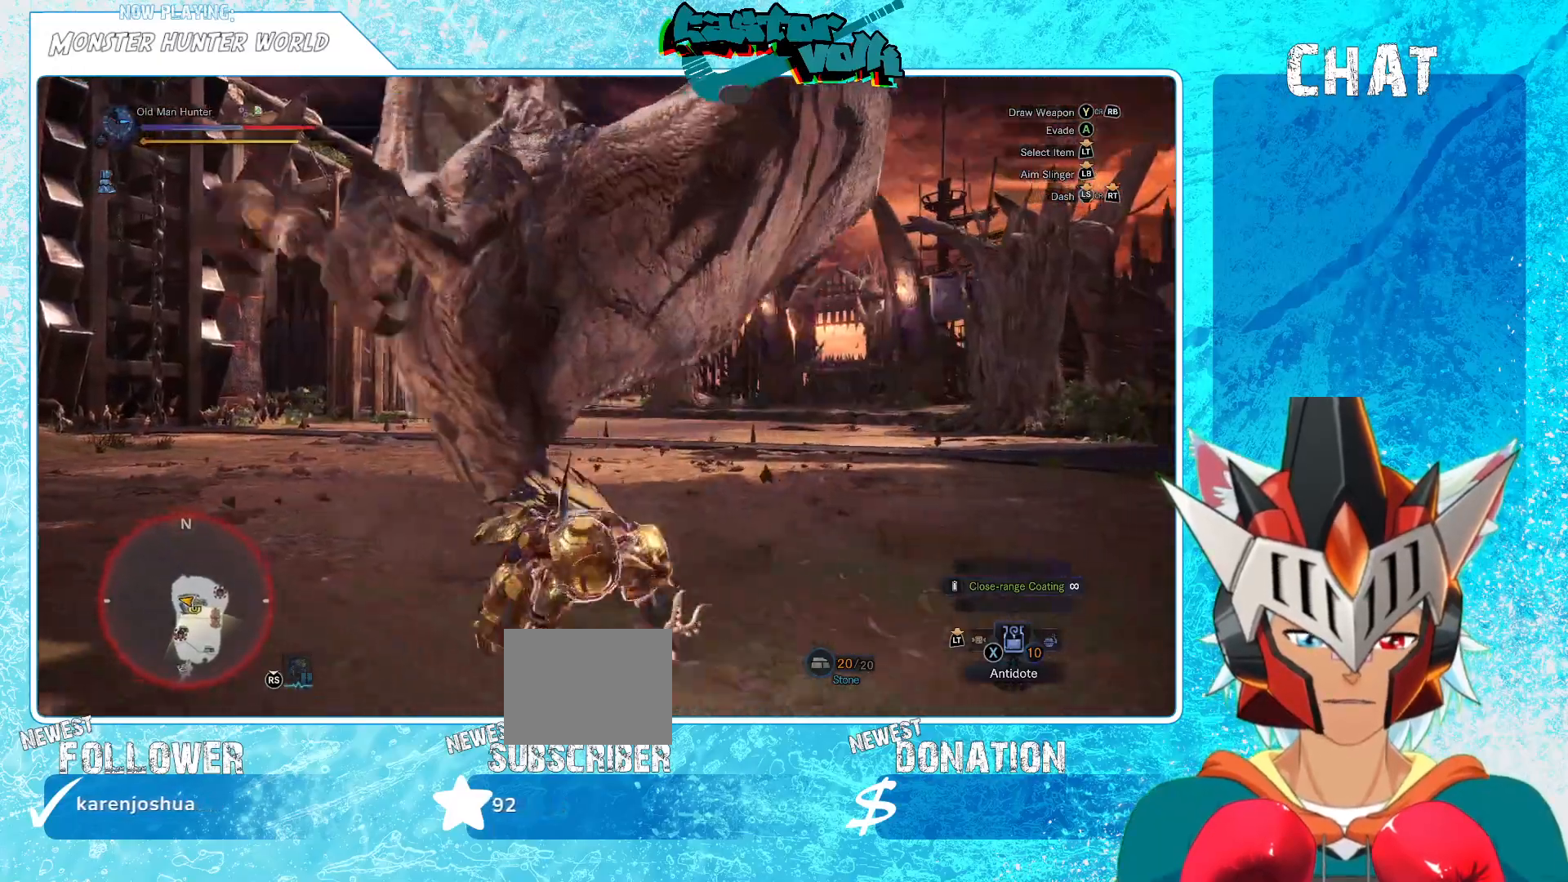
{"buttons": [], "left_stick": "down-right", "right_stick": "center", "events": [[33, "A", "up"], [267, "right_stick", "left"], [433, "right_stick", "center"]]}
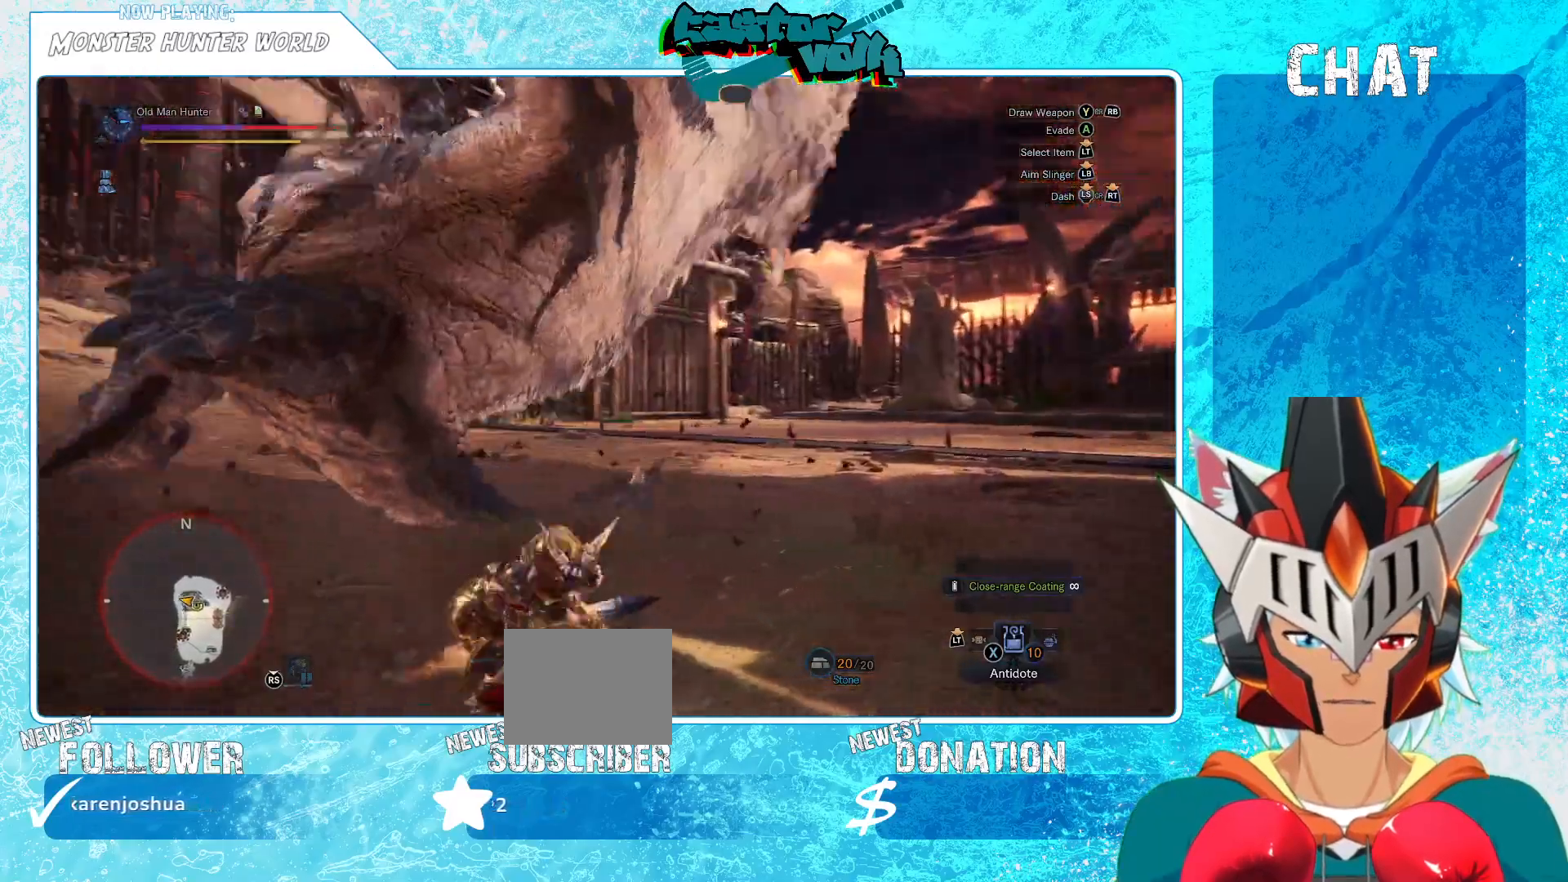
{"buttons": [], "left_stick": "right", "right_stick": "center", "events": [[50, "X", "down"], [167, "X", "up"], [250, "X", "down"], [283, "left_stick", "right"], [333, "X", "up"]]}